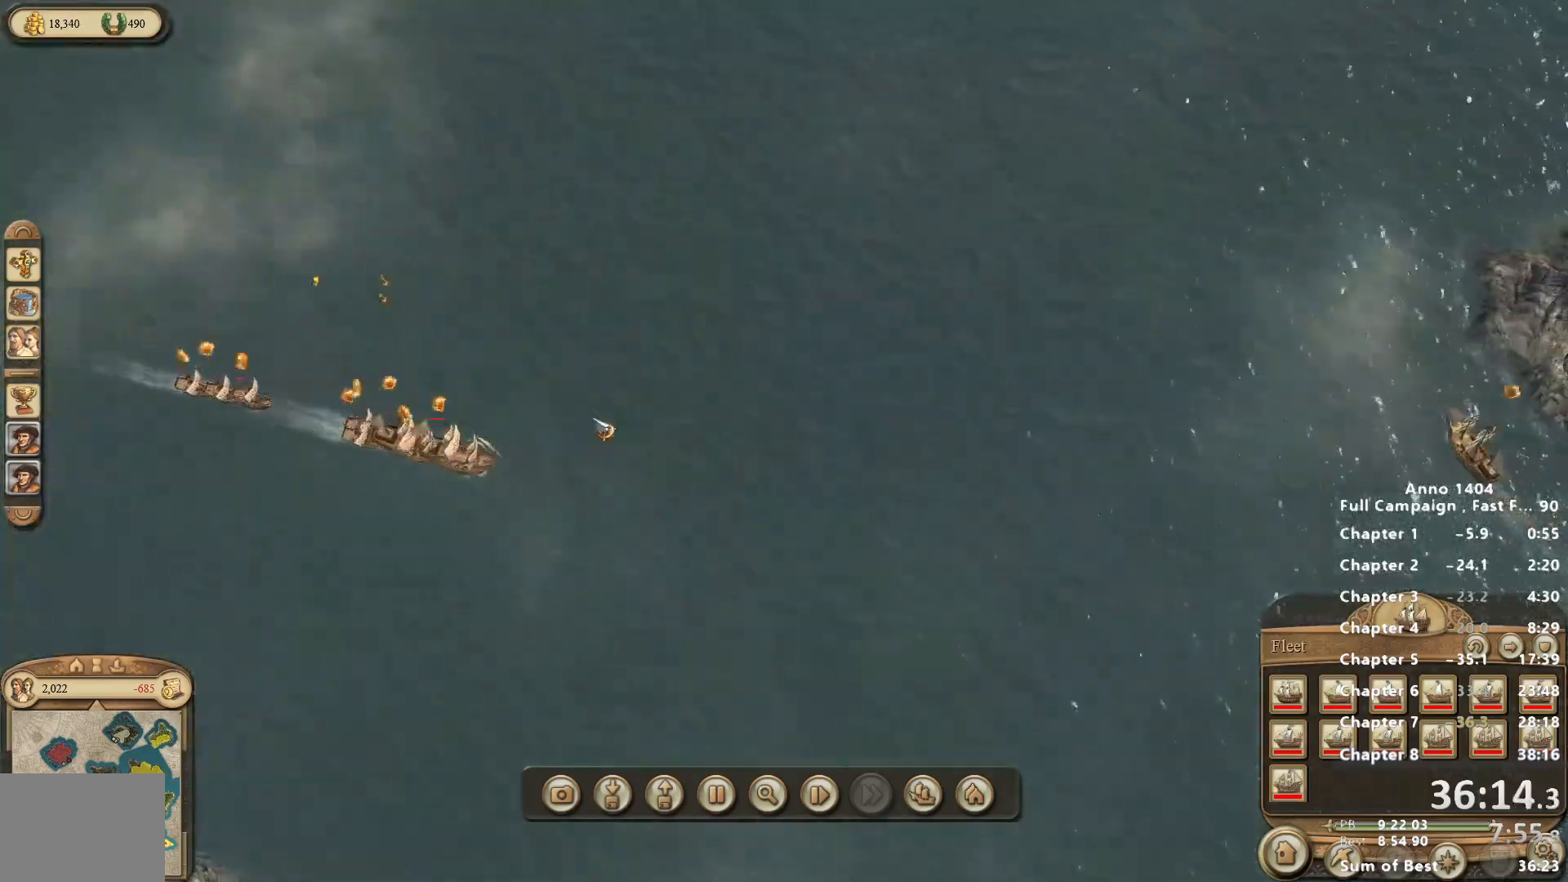
Gameplay with keyboard and mouse; each line is a JSON object with the keys and mouse buttons held at the frame after it. "events" lists presses ("down") and releases ("up") of "escape", "mouse_left", "mouse_right", "mouse_wheel_up" and "mouse_wheel_down" between this image and that frame as [ms after this image, input, new state], when the widget could be followed in between. "mouse_left", "mouse_right", "mouse_wheel_up", "mouse_wheel_down" = the "left", "right", "wheel_up", "wheel_down" buttons of the "mouse" list. No other keys are recorded. Not read: mouse_move.
{"keys": [], "mouse": ["right"], "events": [[417, "mouse_right", "down"]]}
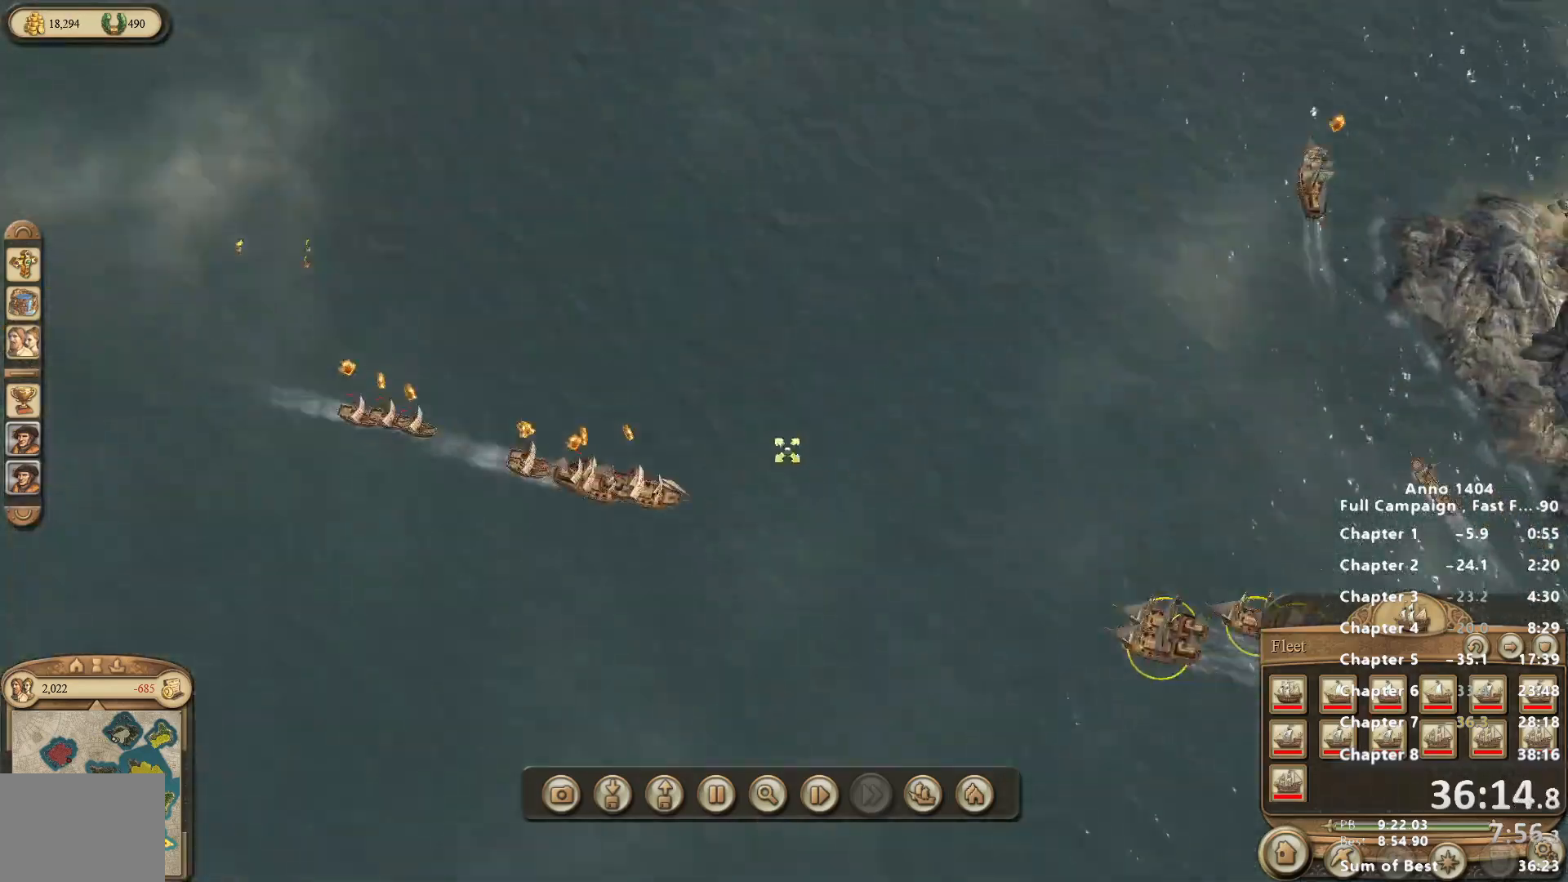
{"keys": [], "mouse": [], "events": [[150, "mouse_right", "up"]]}
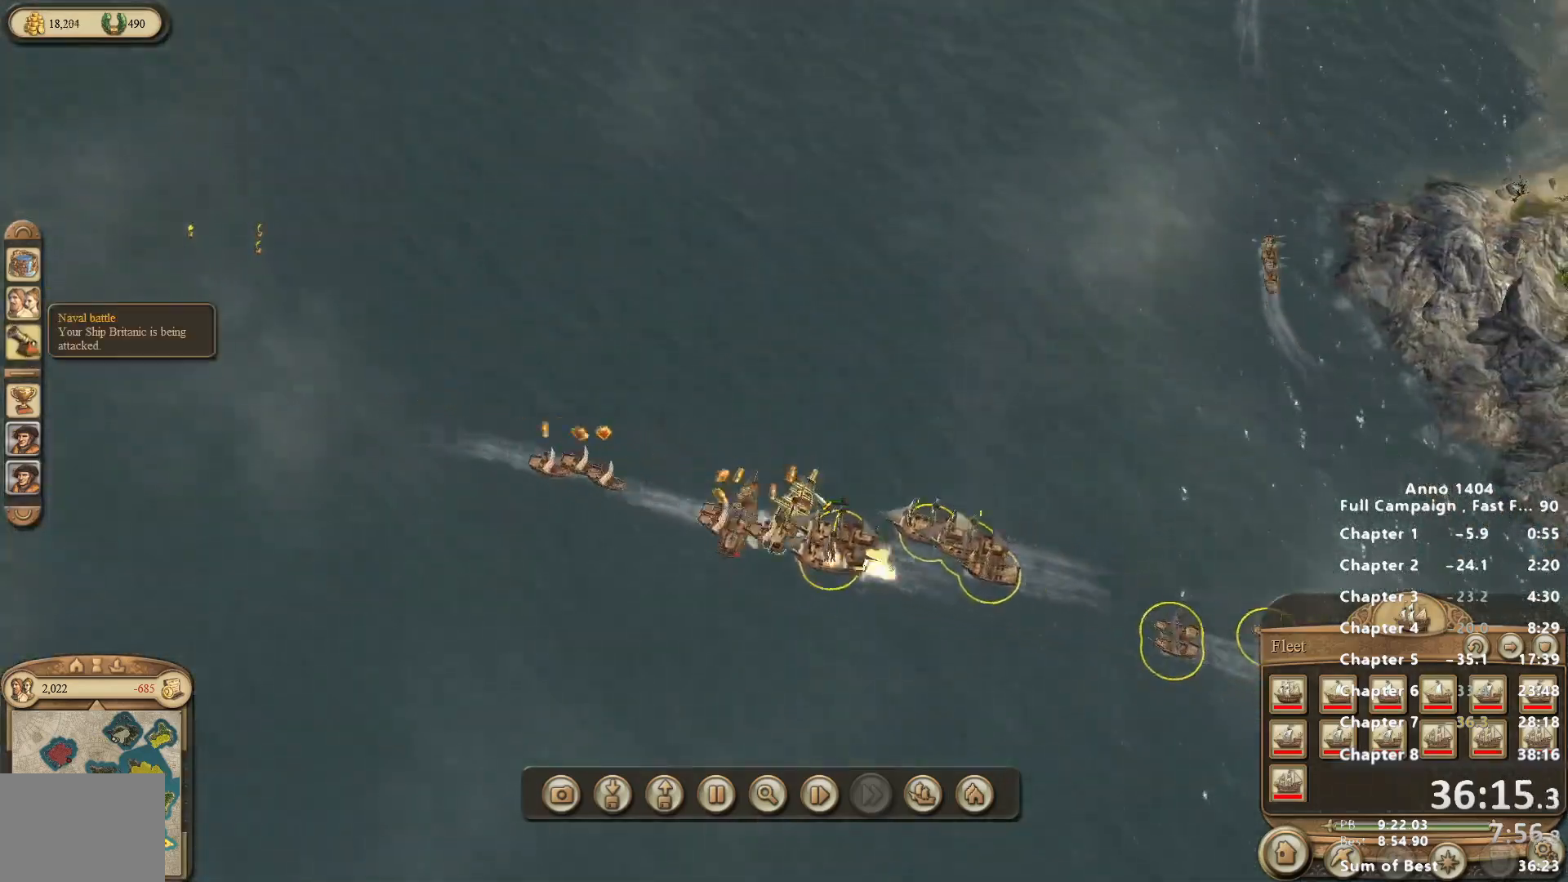
{"keys": [], "mouse": [], "events": []}
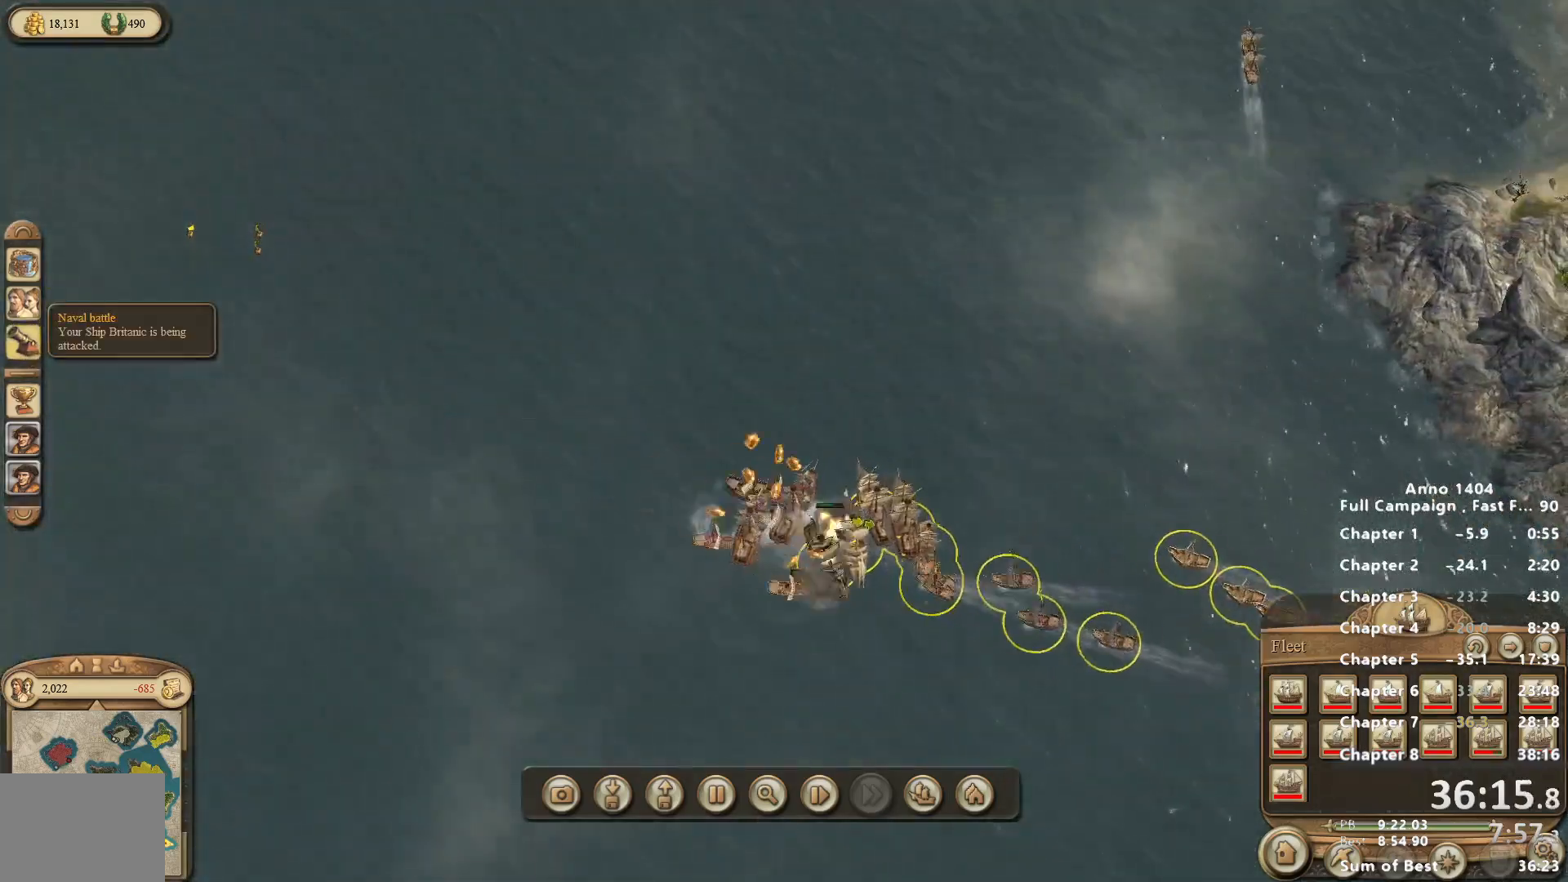
{"keys": [], "mouse": [], "events": []}
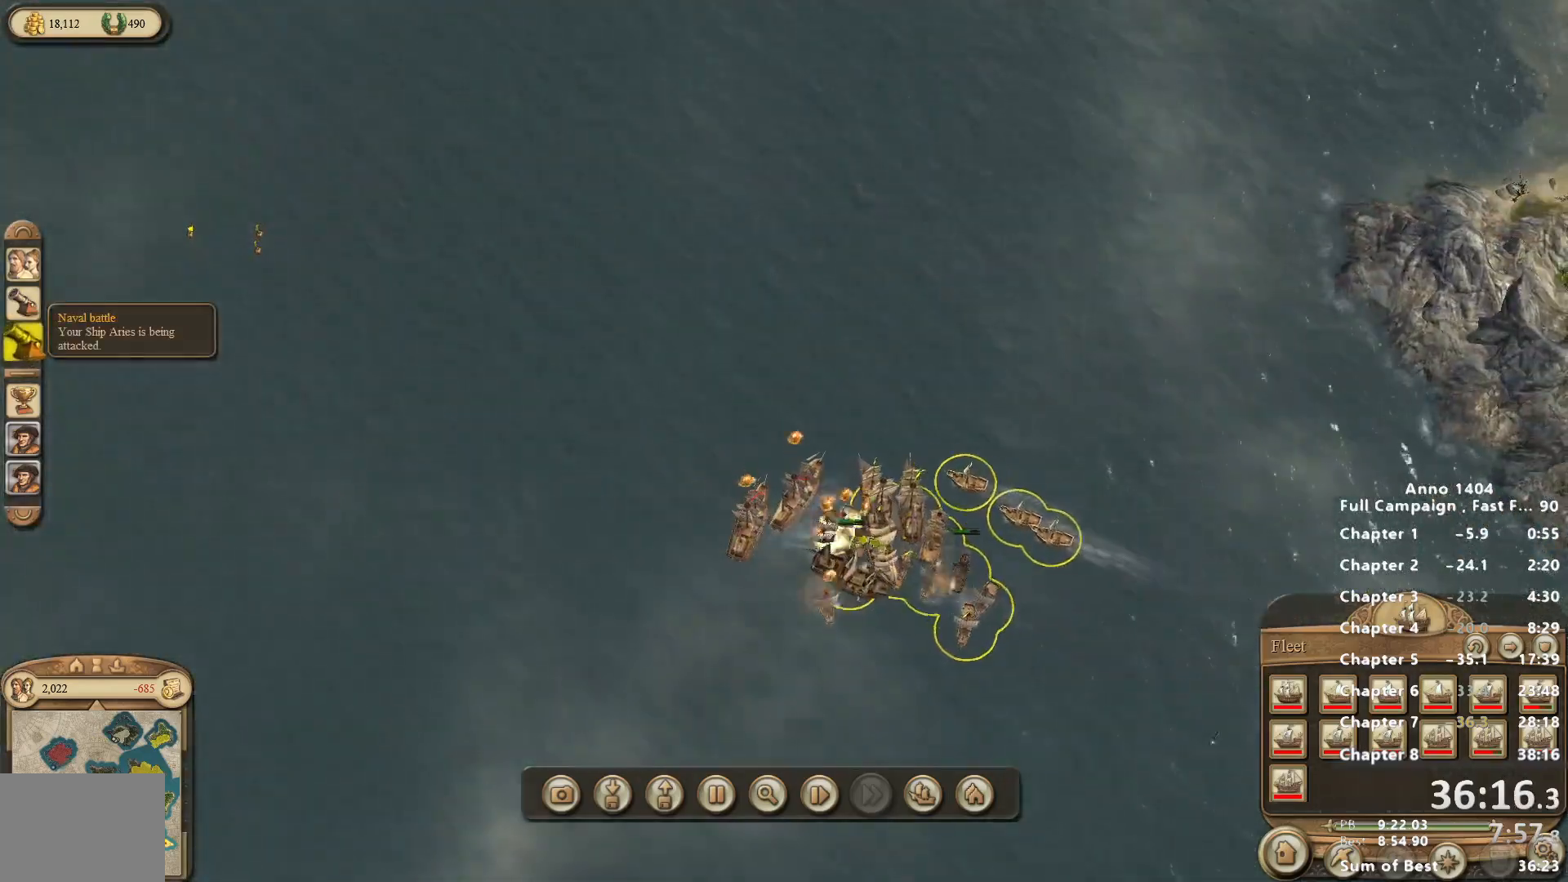
{"keys": [], "mouse": [], "events": []}
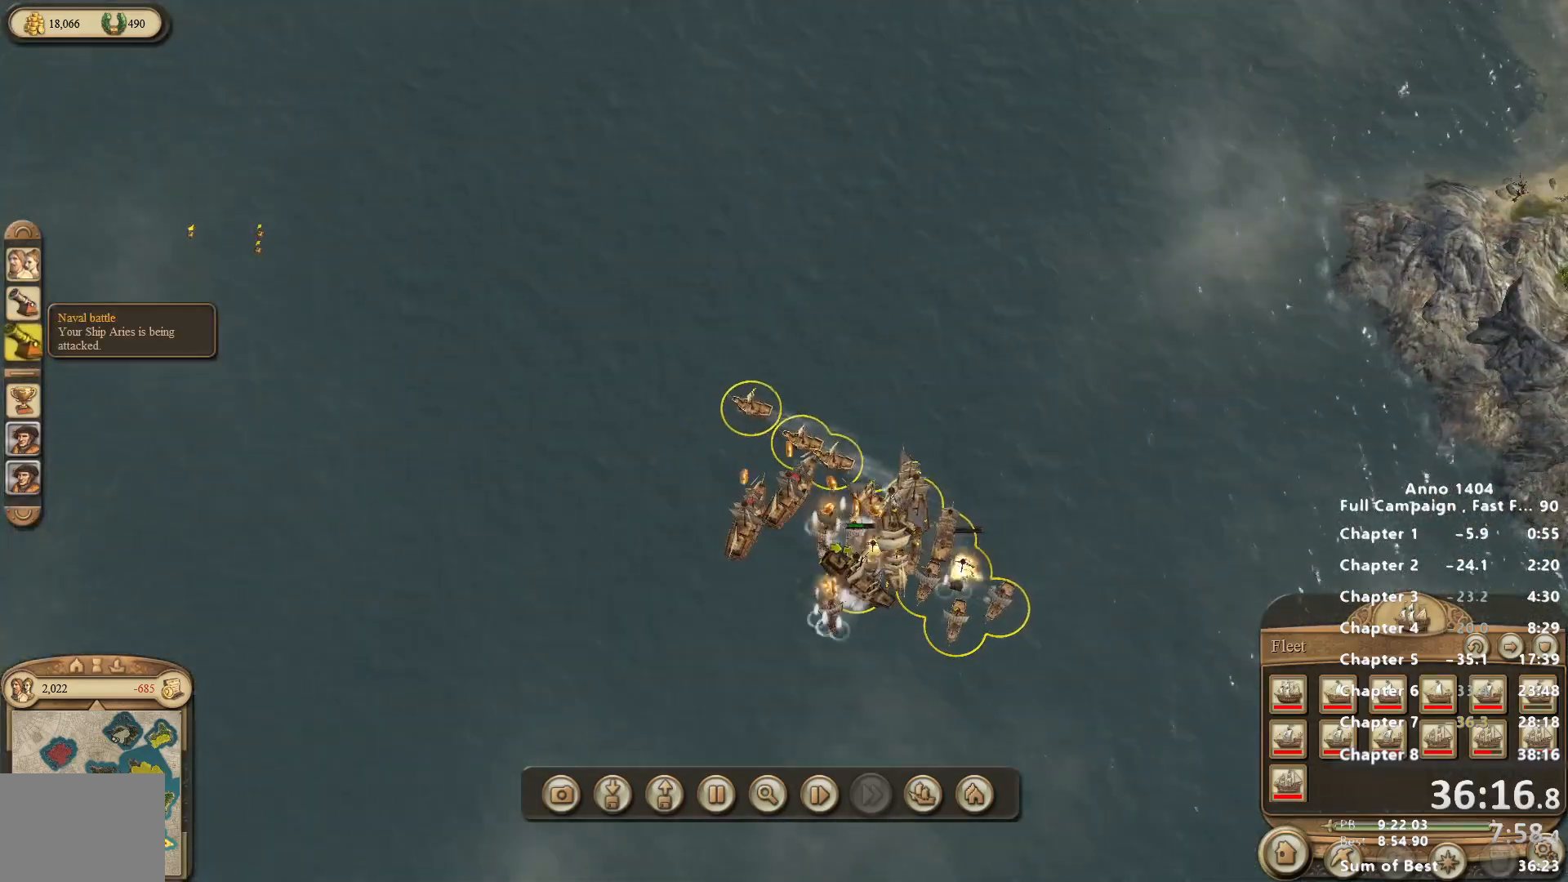
{"keys": [], "mouse": [], "events": []}
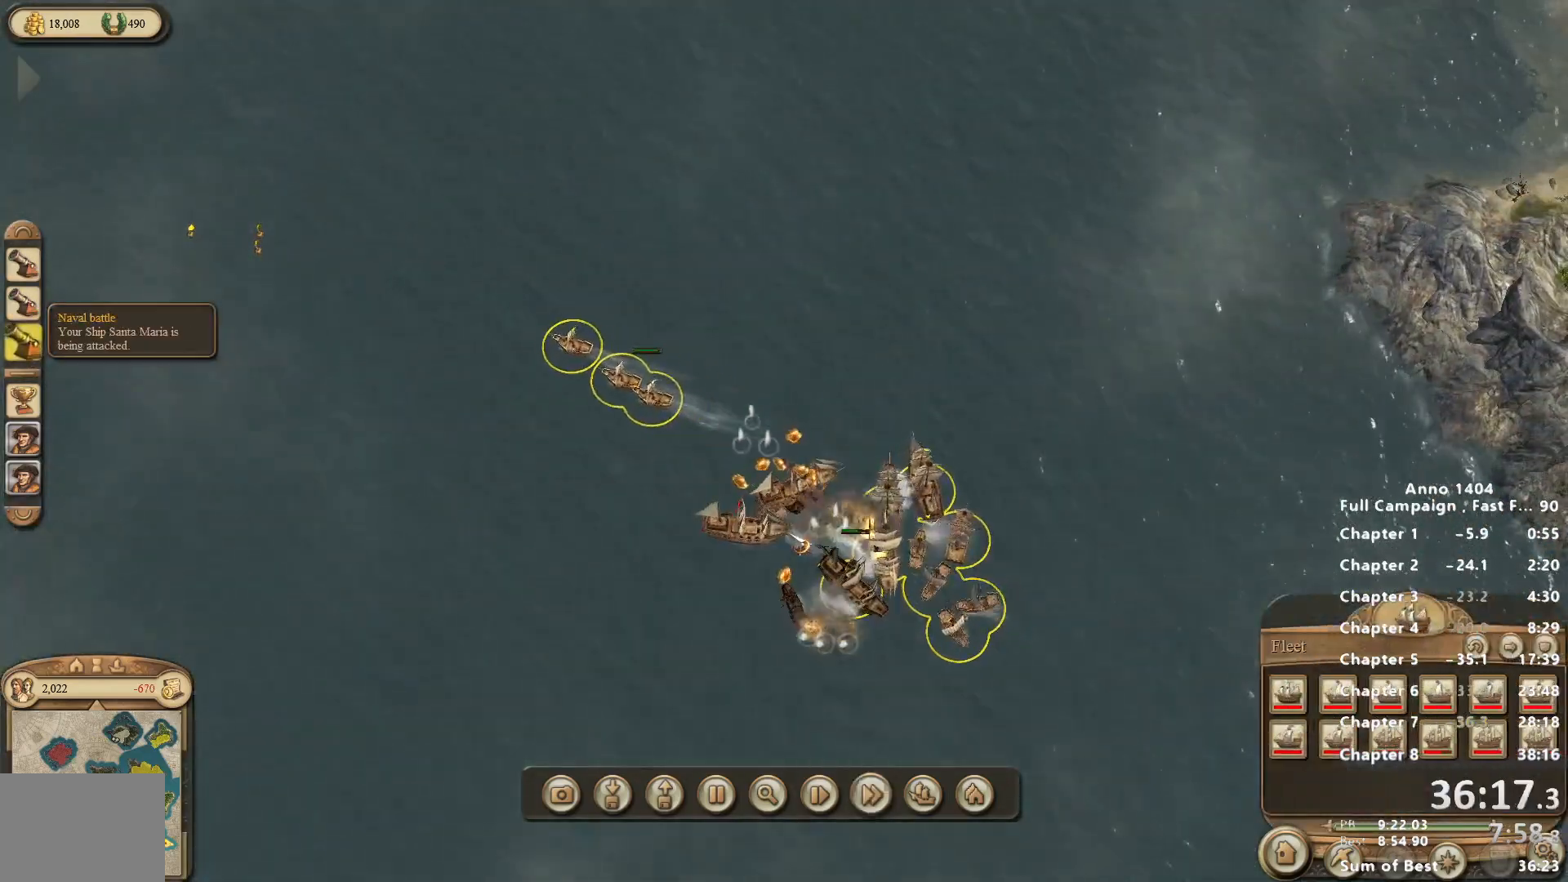
{"keys": [], "mouse": [], "events": []}
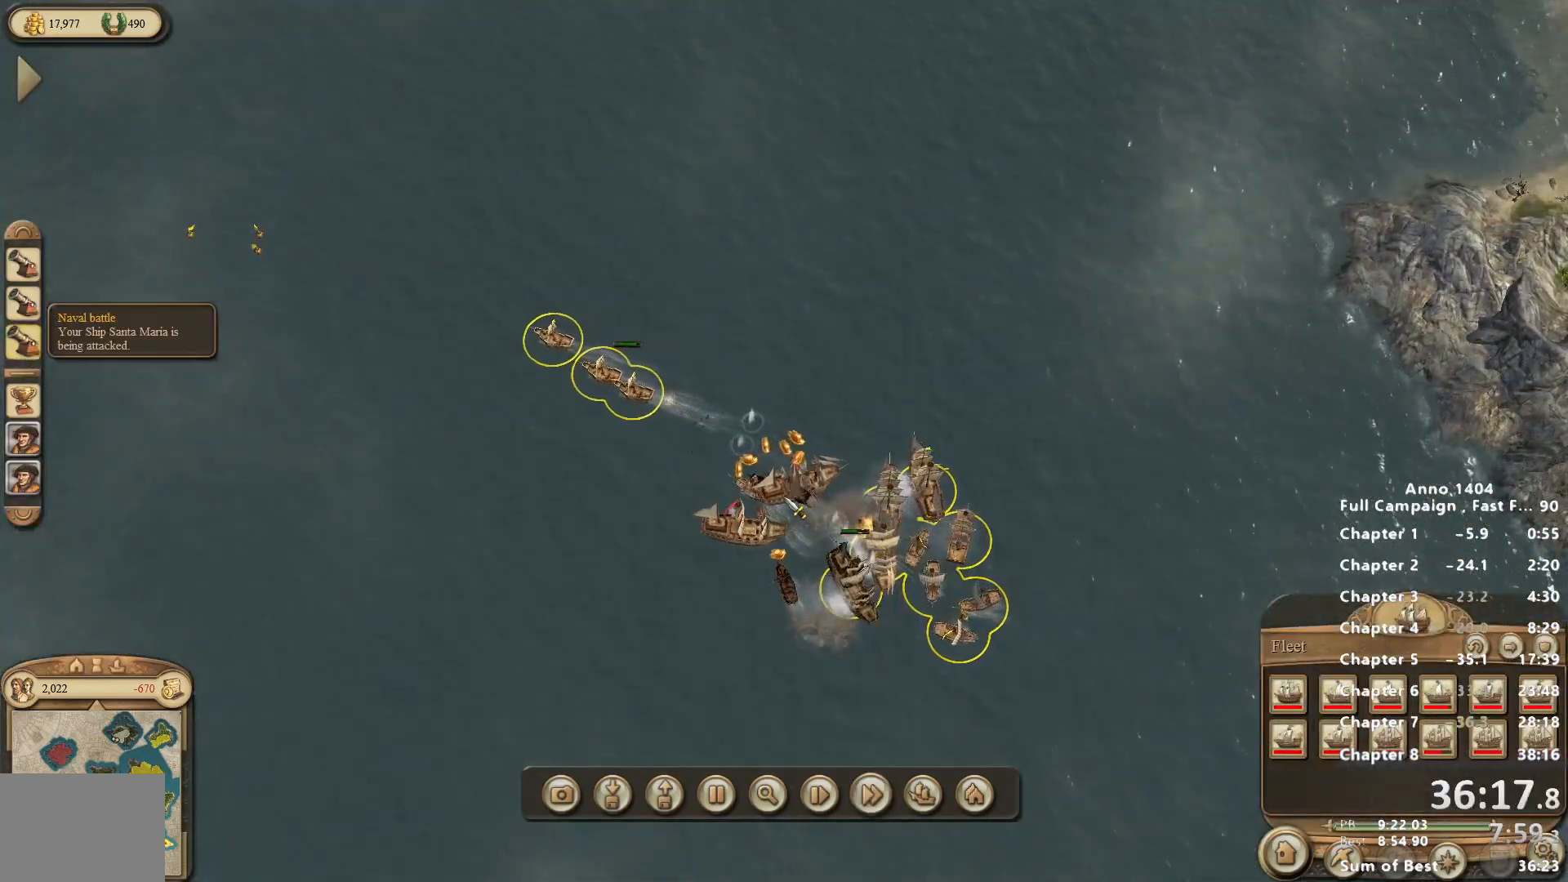
{"keys": [], "mouse": ["right"], "events": [[483, "mouse_right", "down"]]}
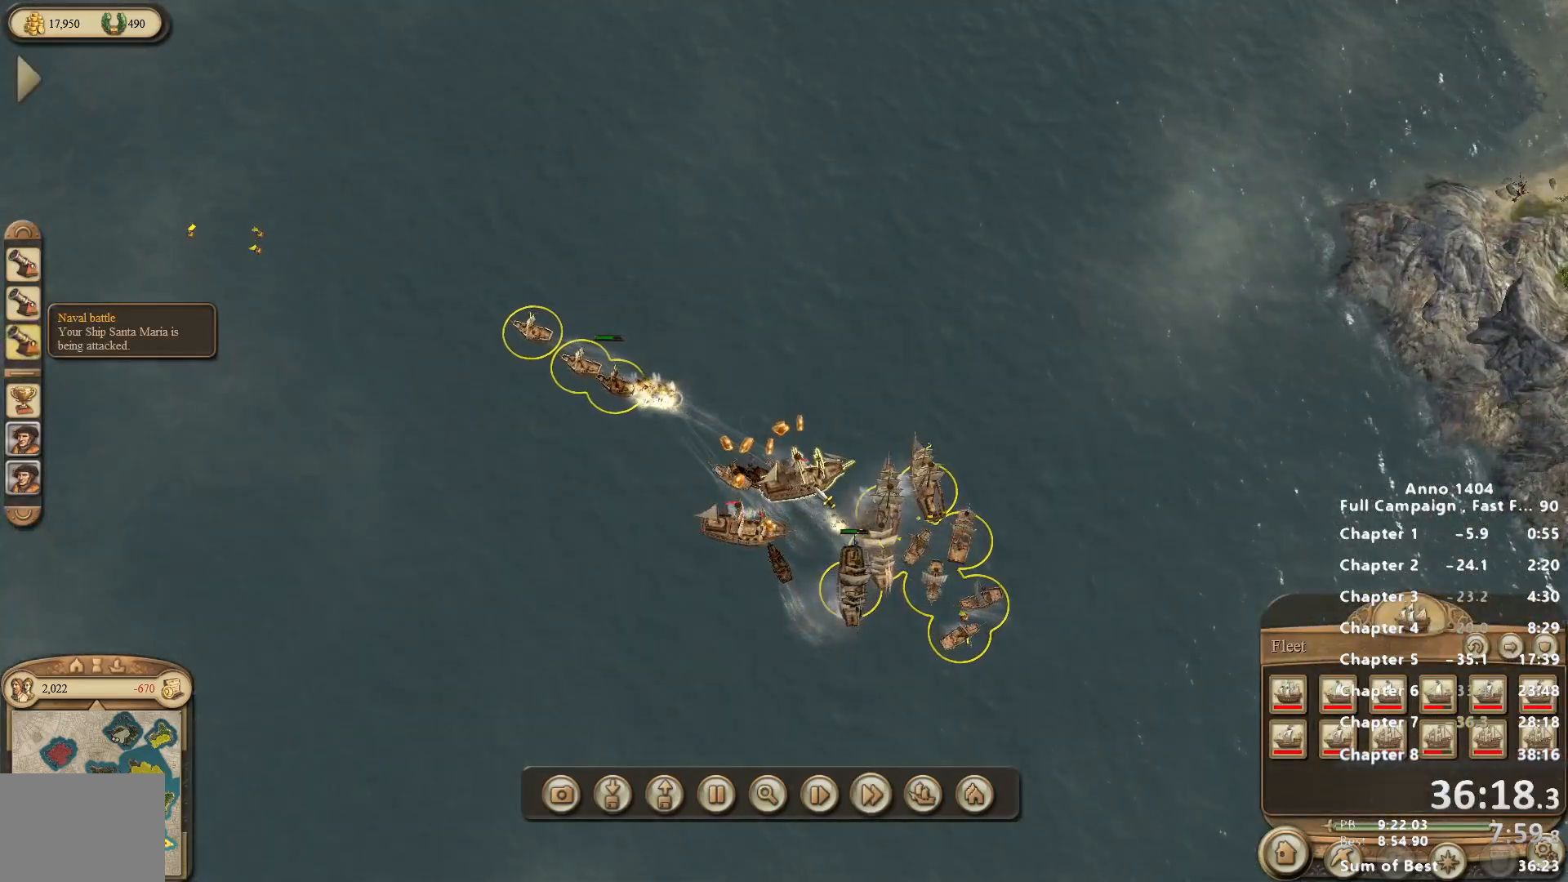
{"keys": [], "mouse": [], "events": [[33, "mouse_right", "up"]]}
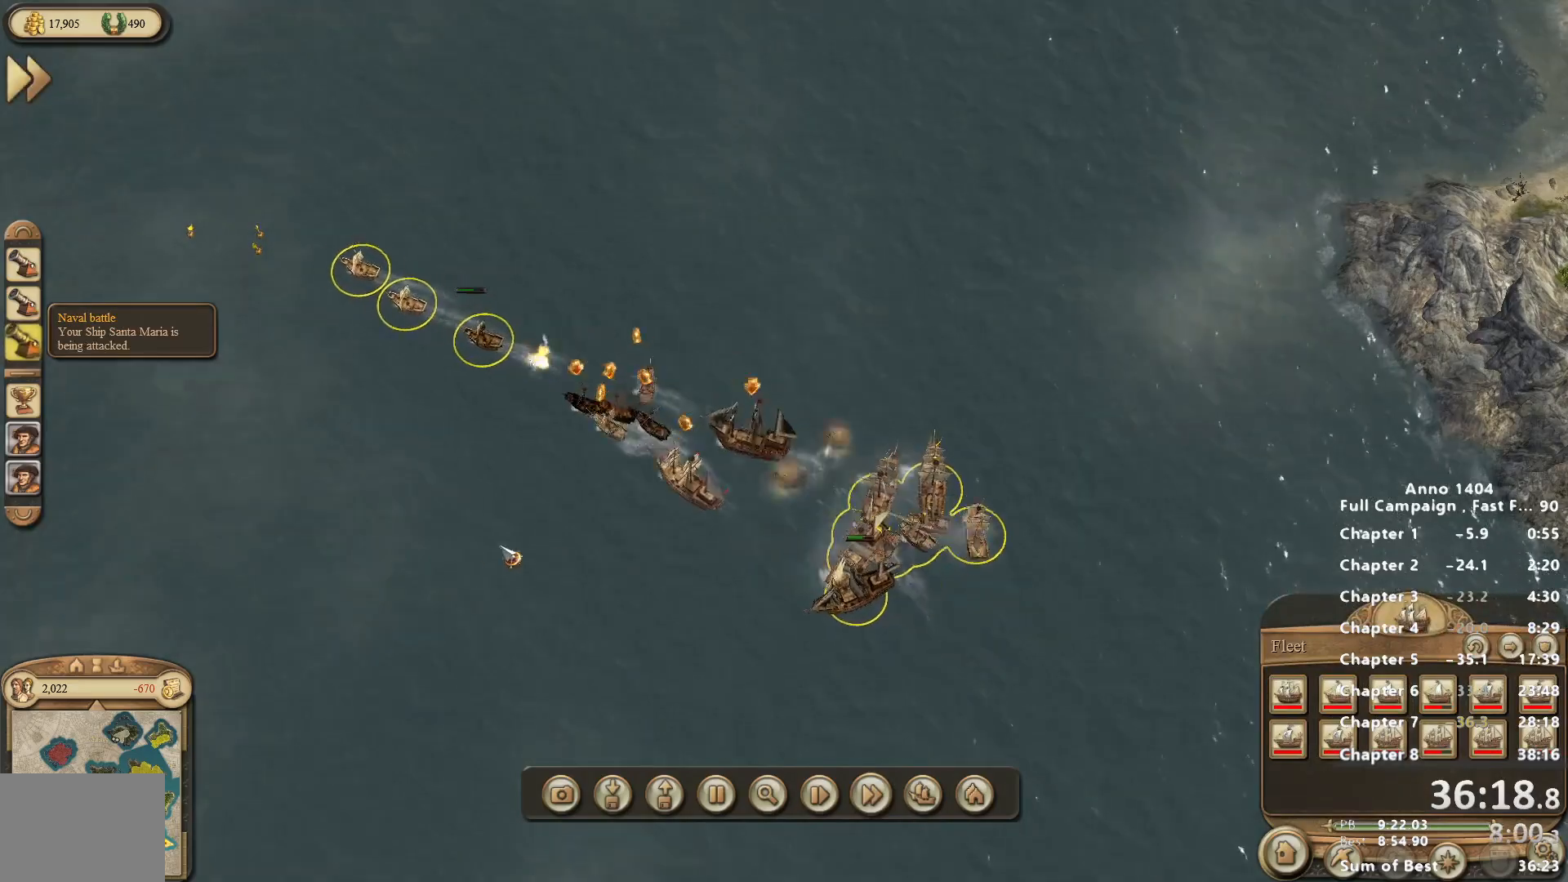
{"keys": [], "mouse": [], "events": [[133, "mouse_right", "down"], [467, "mouse_right", "up"]]}
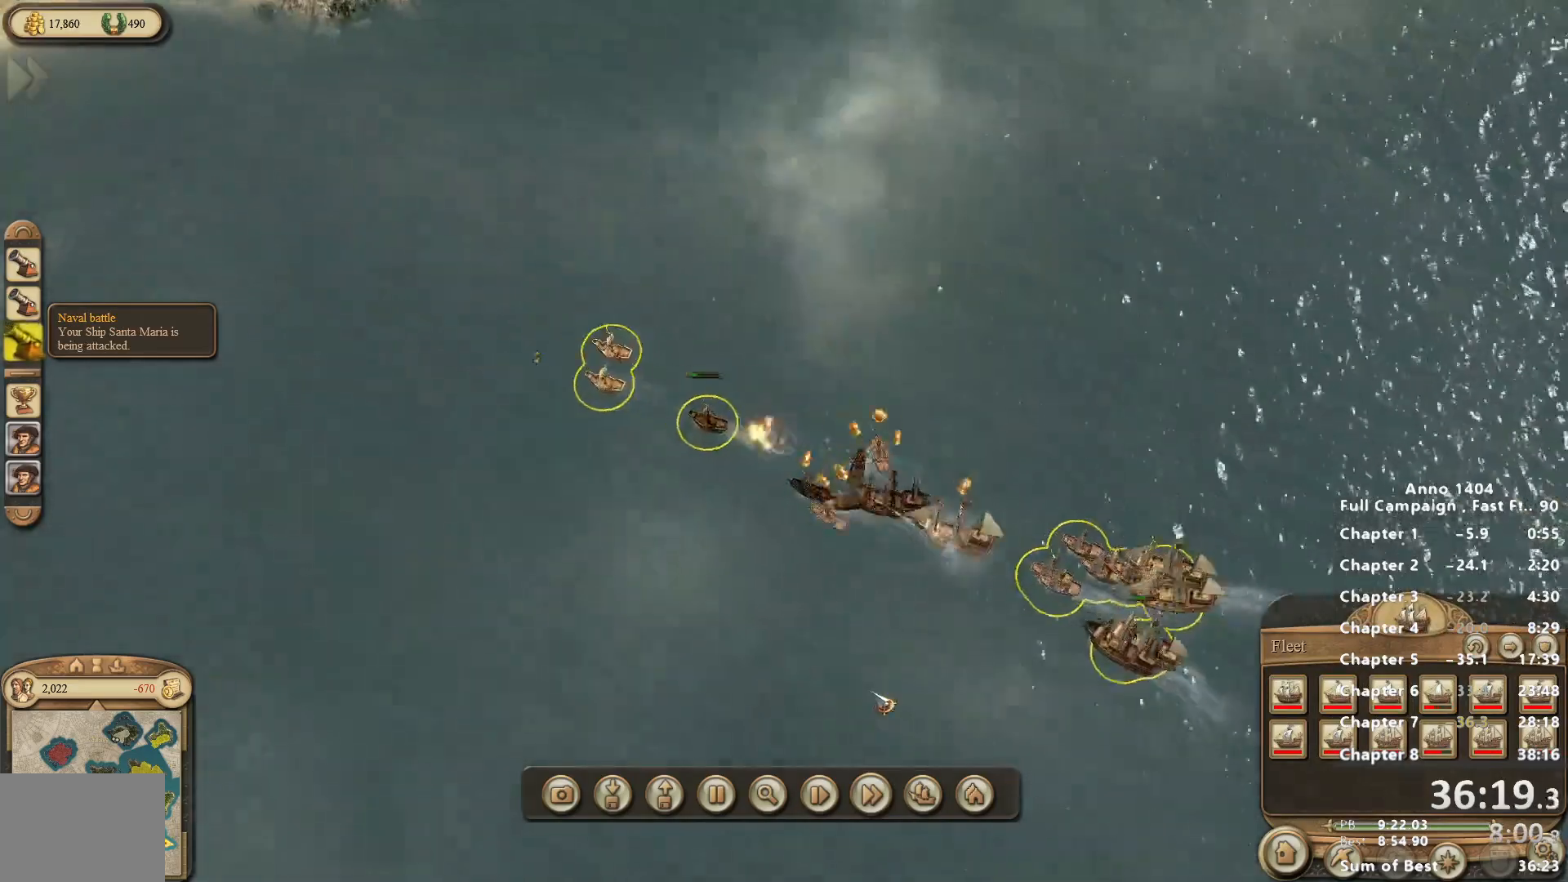
{"keys": [], "mouse": [], "events": []}
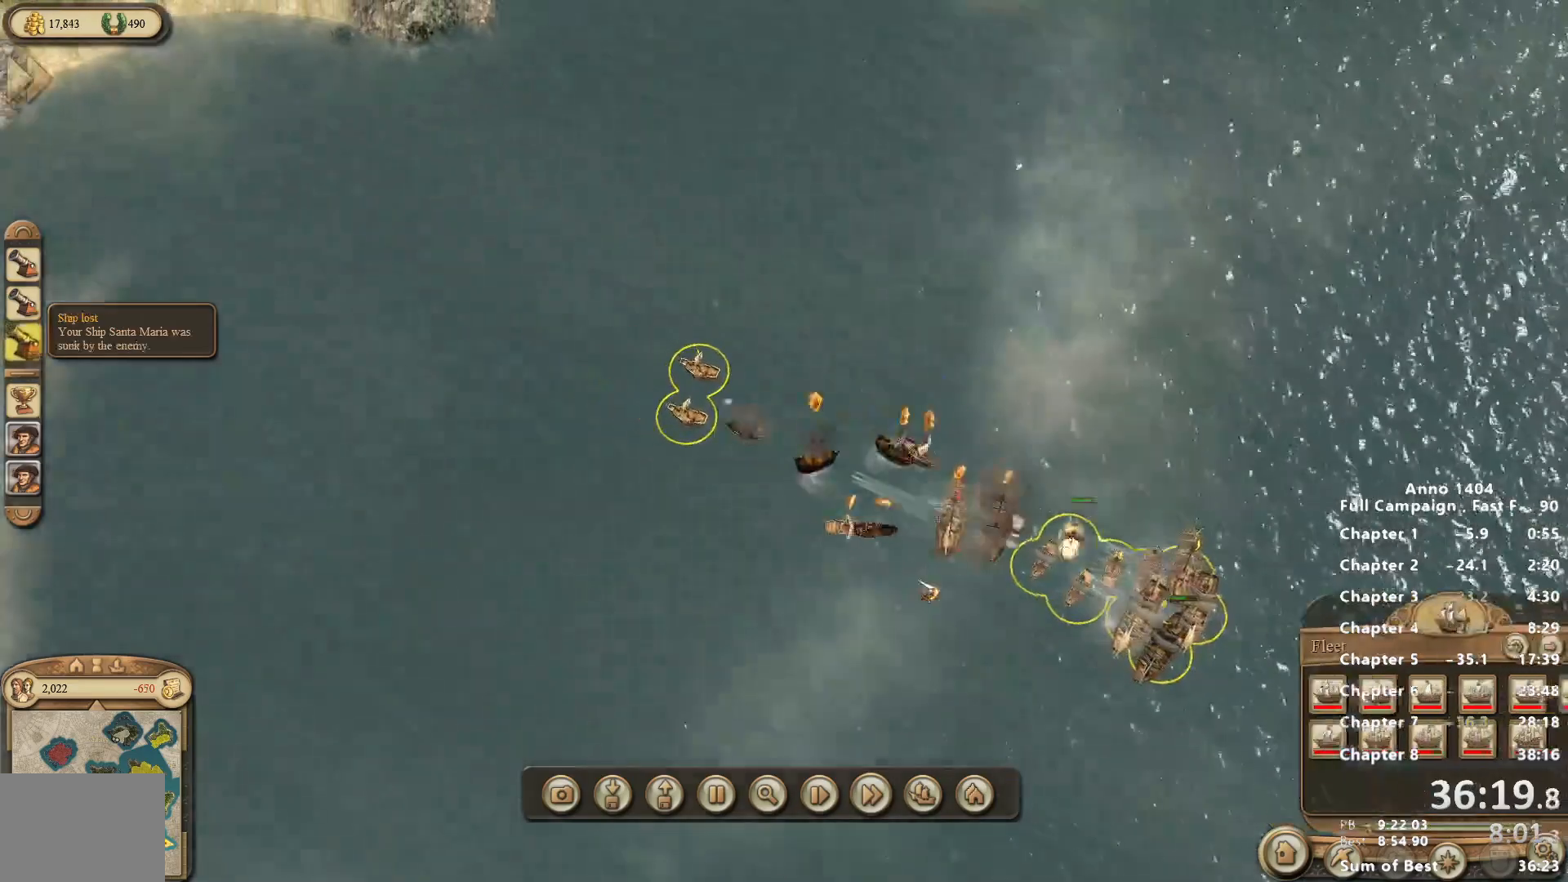
{"keys": [], "mouse": [], "events": []}
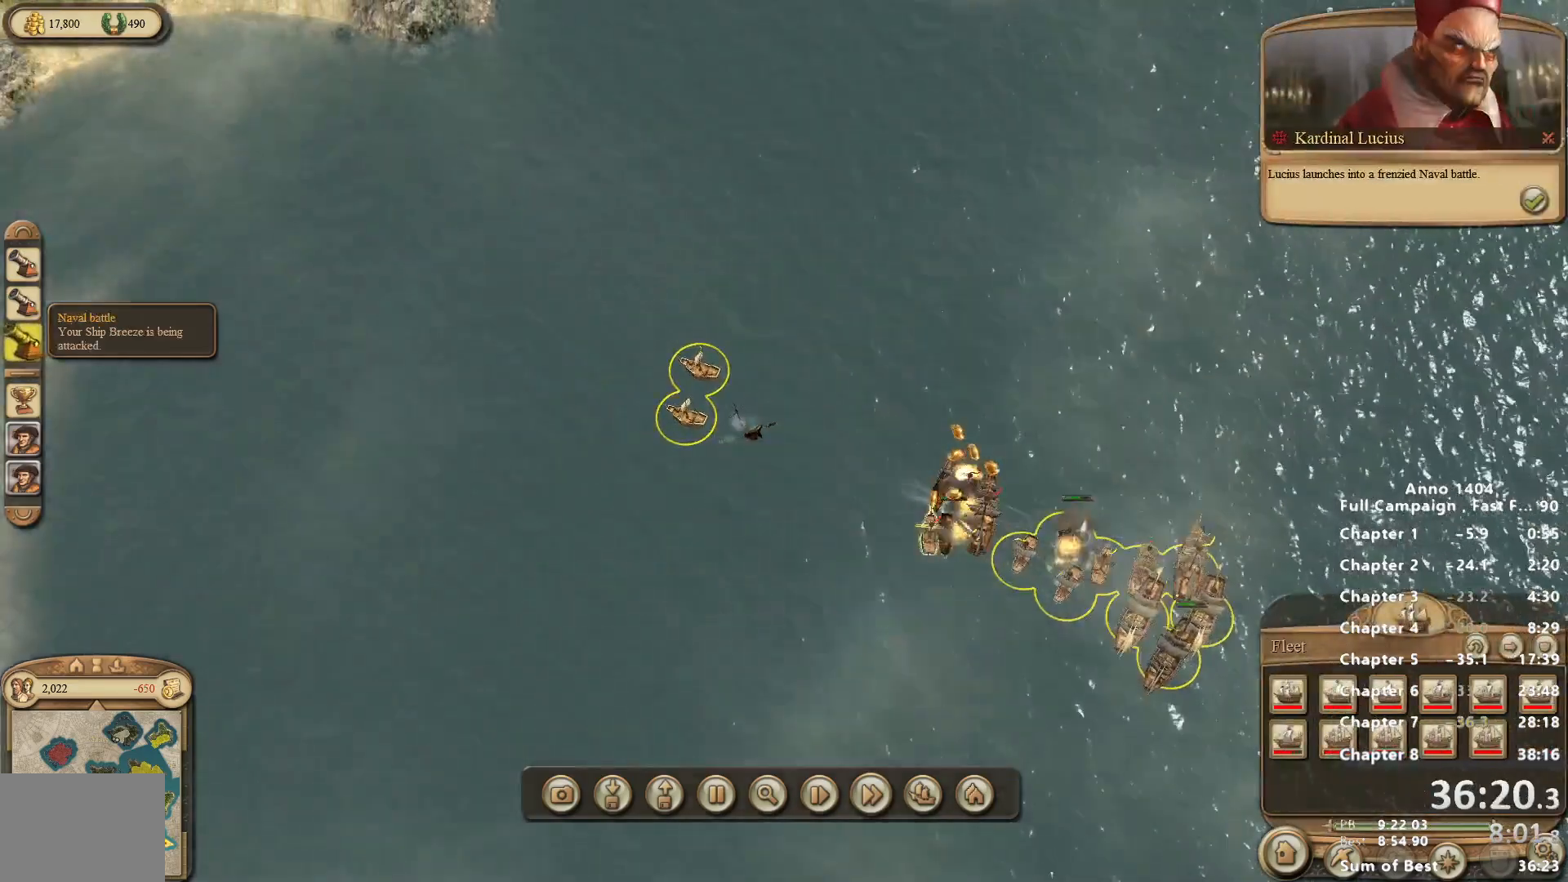
{"keys": [], "mouse": [], "events": [[367, "mouse_right", "down"], [417, "mouse_right", "up"]]}
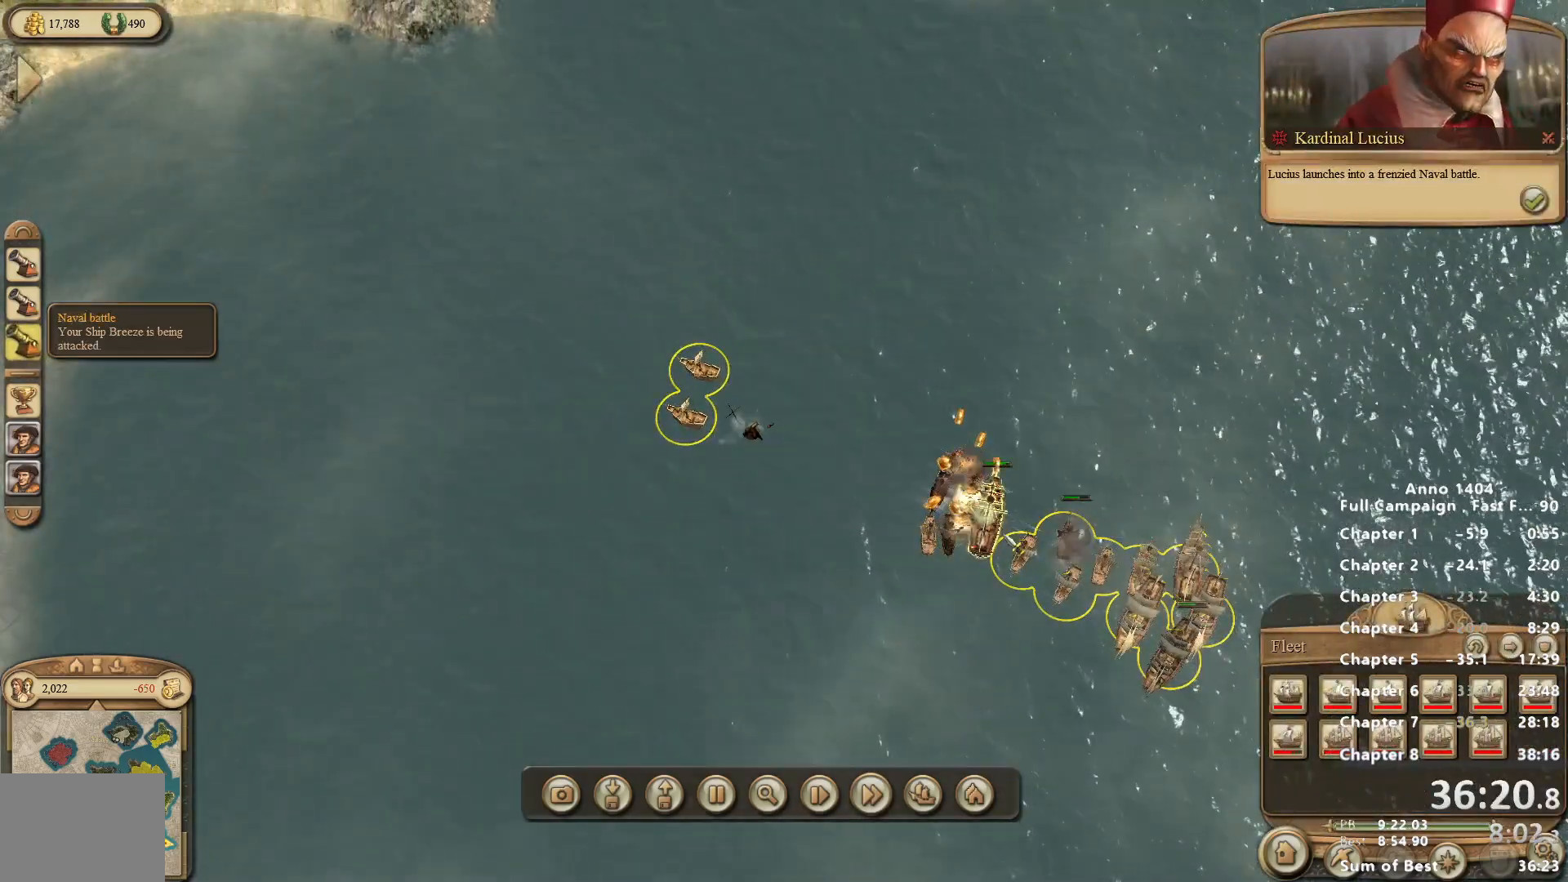
{"keys": [], "mouse": [], "events": []}
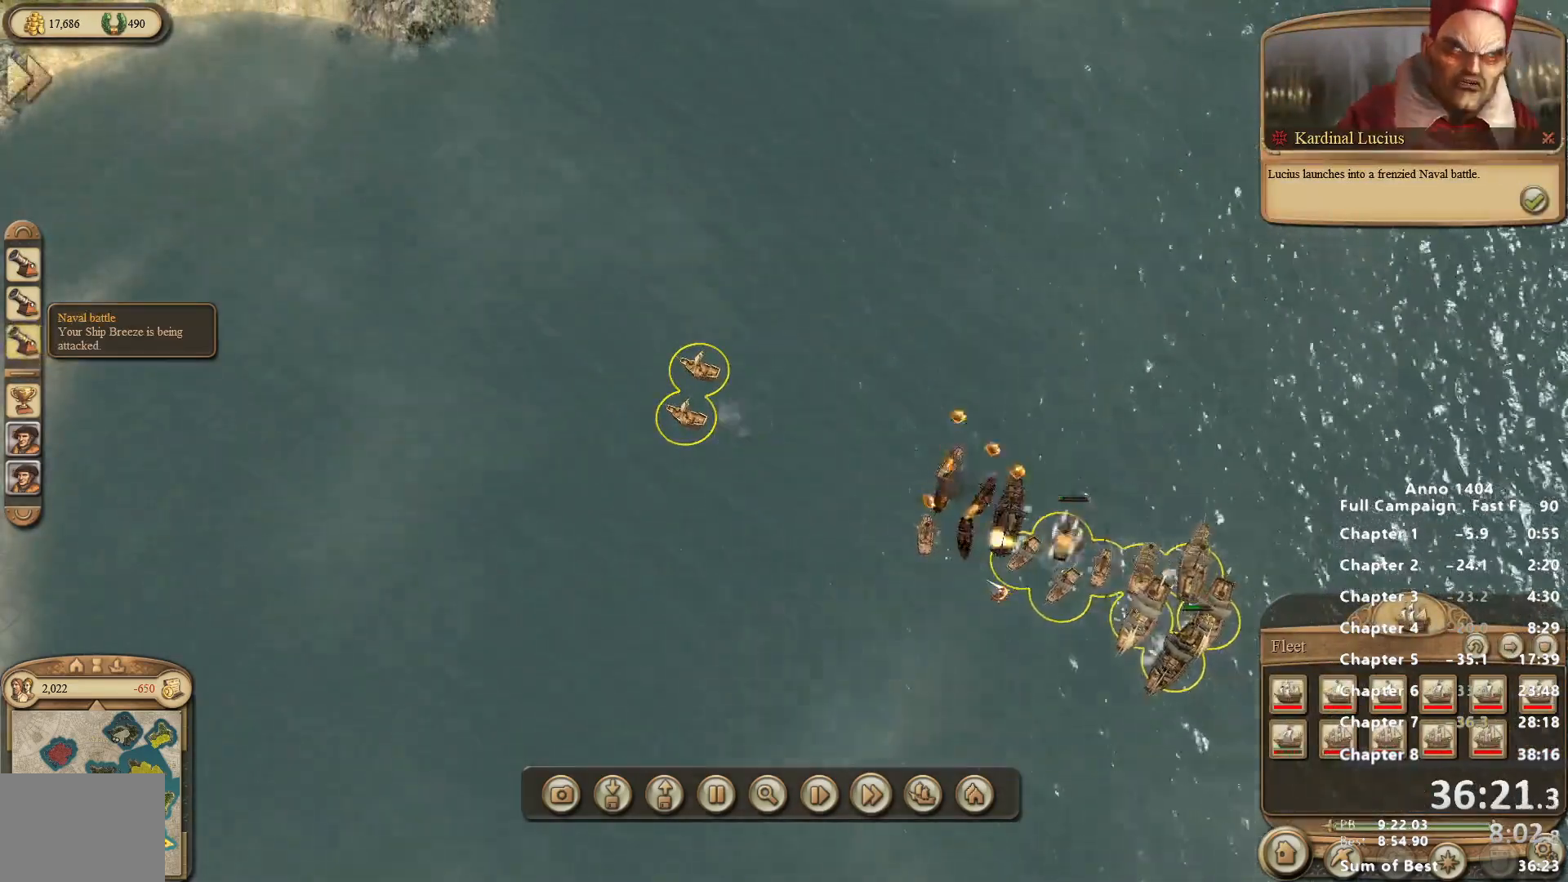
{"keys": [], "mouse": [], "events": []}
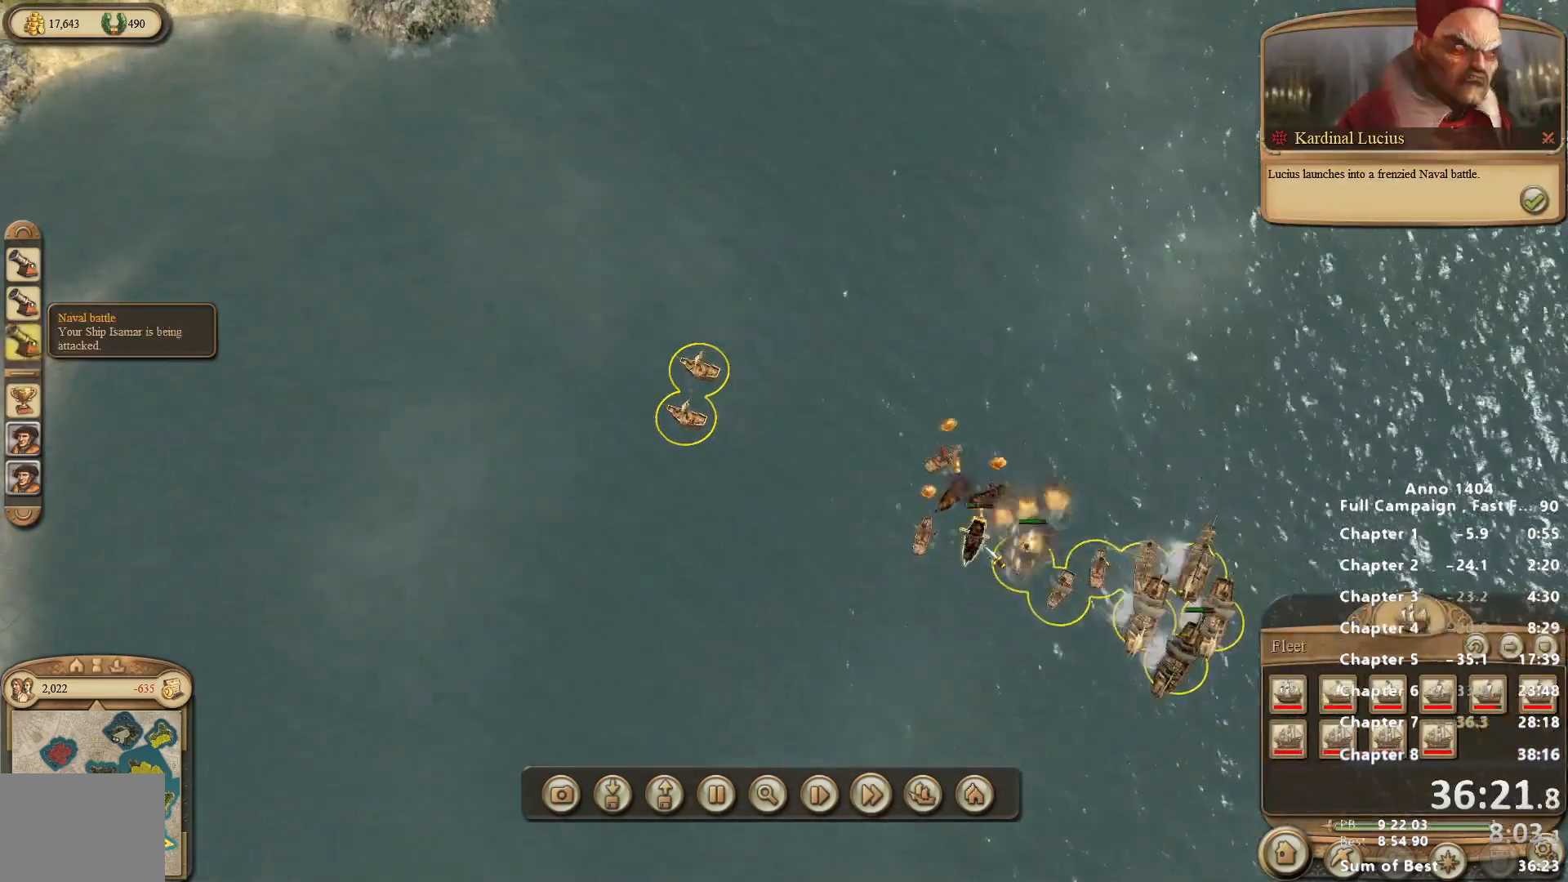
{"keys": [], "mouse": [], "events": [[367, "mouse_right", "down"], [467, "mouse_right", "up"]]}
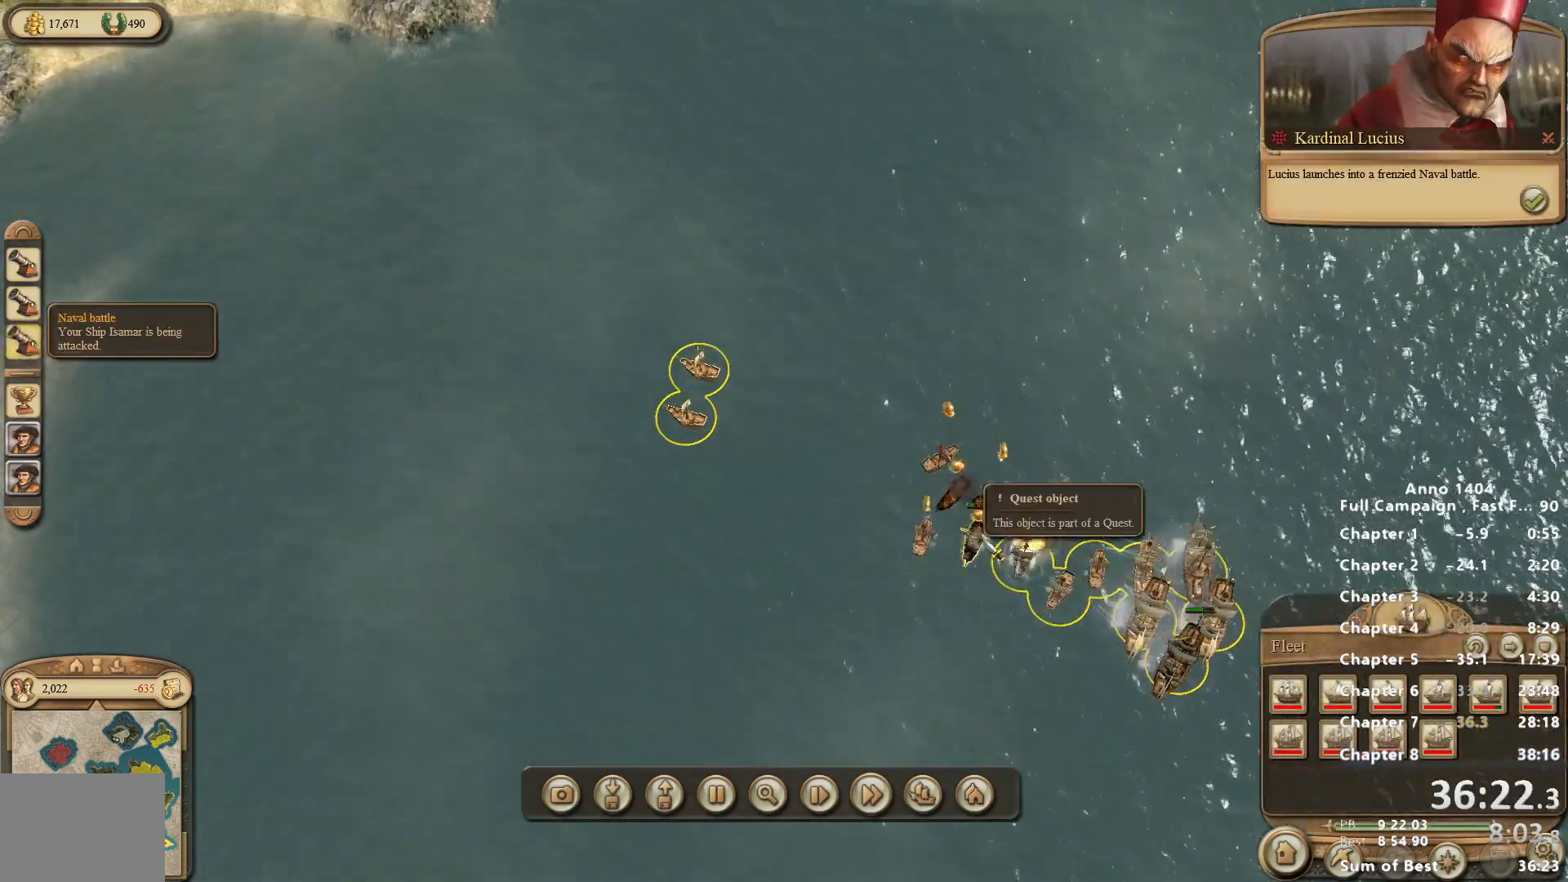
{"keys": [], "mouse": [], "events": []}
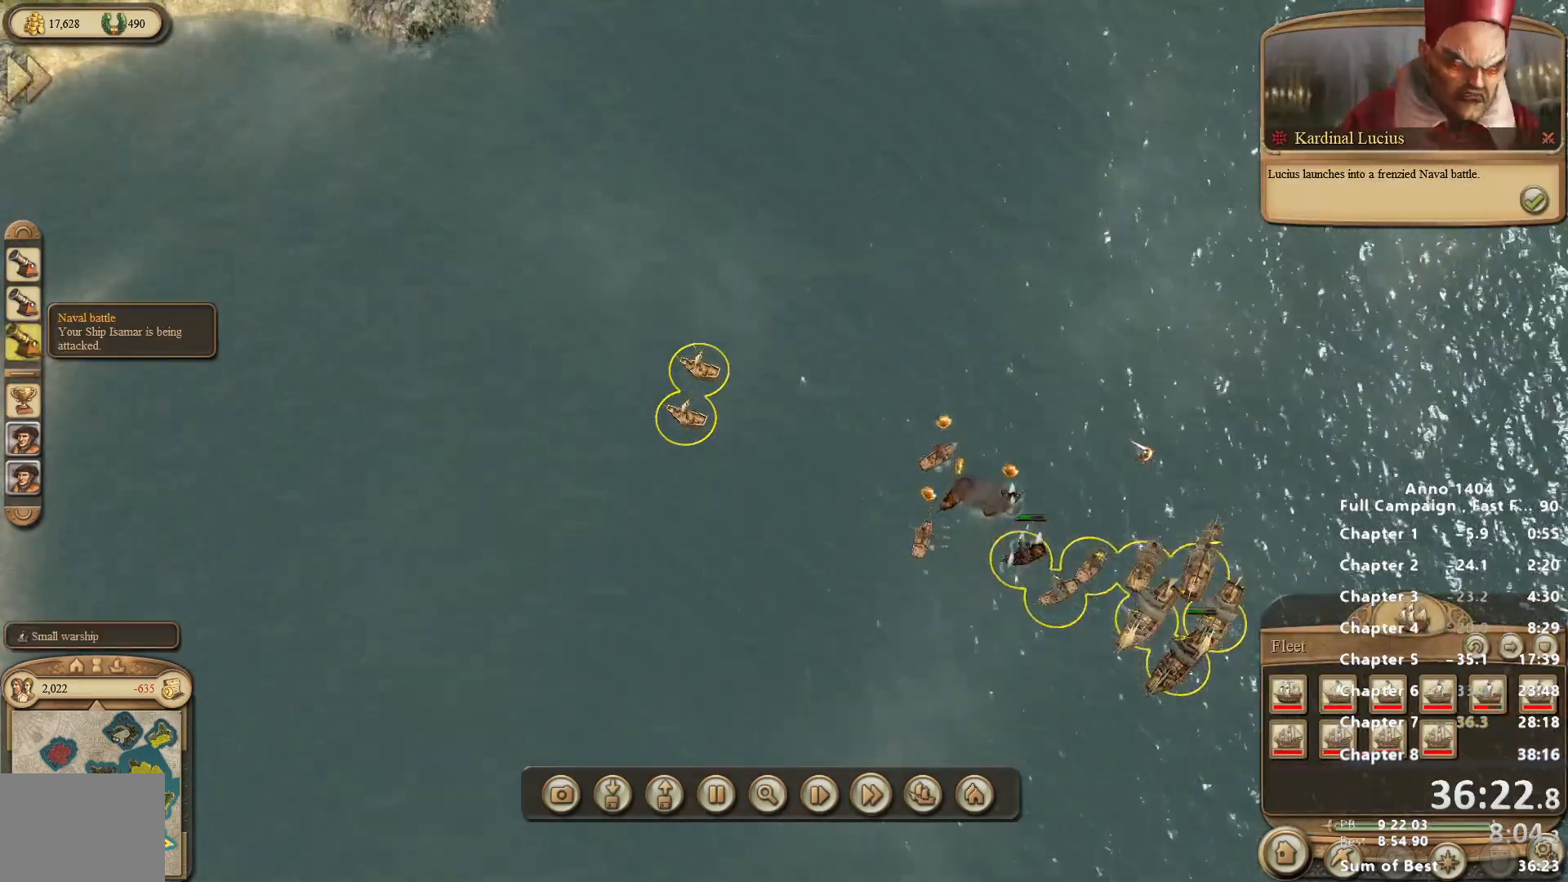
{"keys": [], "mouse": [], "events": [[17, "mouse_right", "down"], [267, "mouse_right", "up"]]}
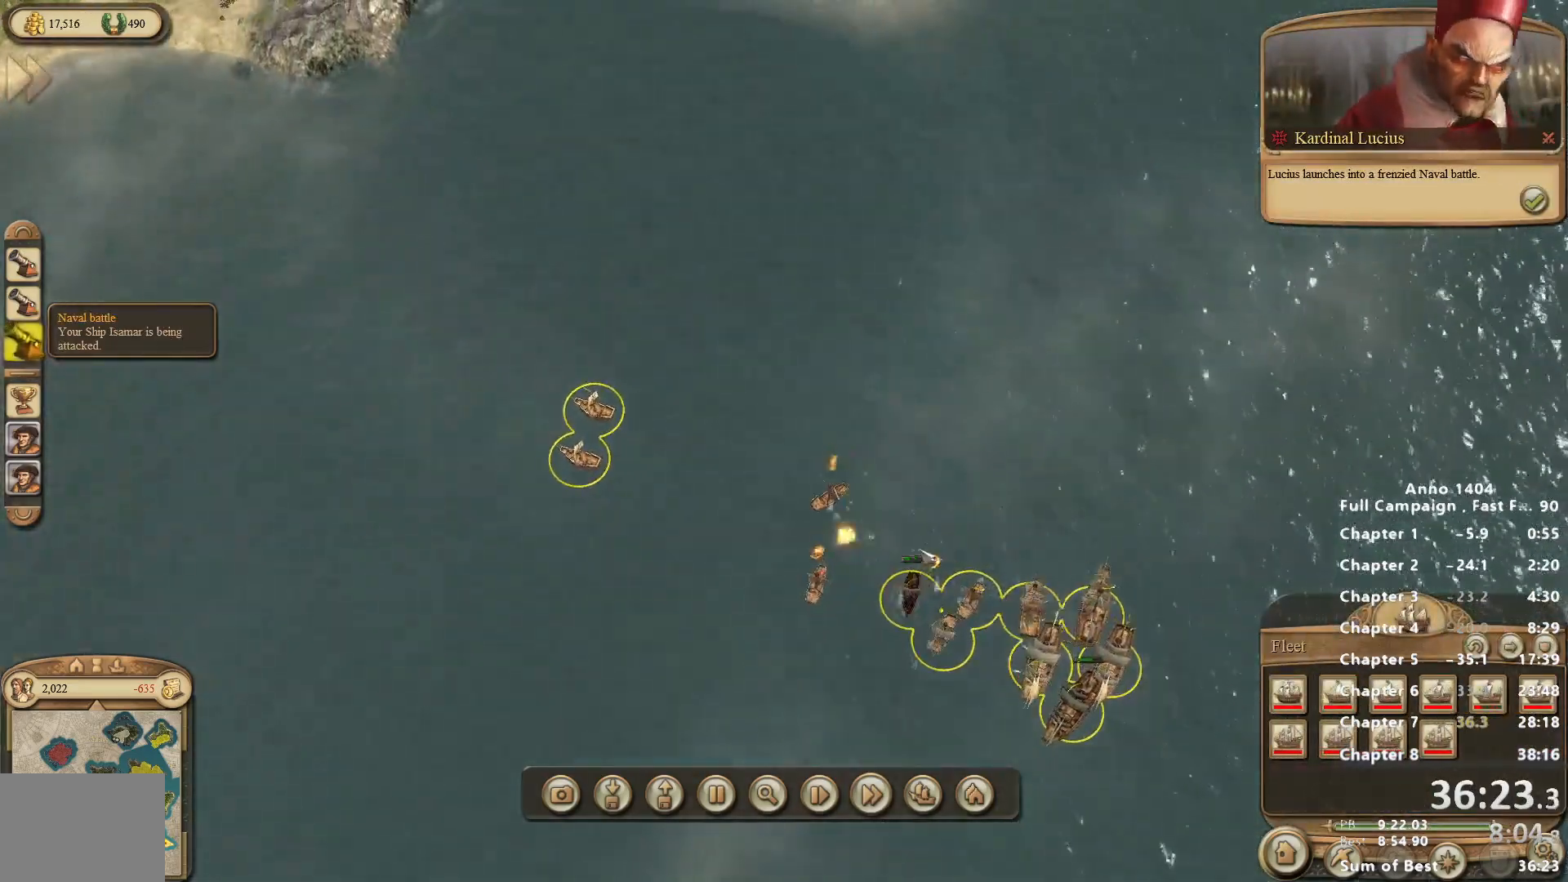
{"keys": [], "mouse": [], "events": []}
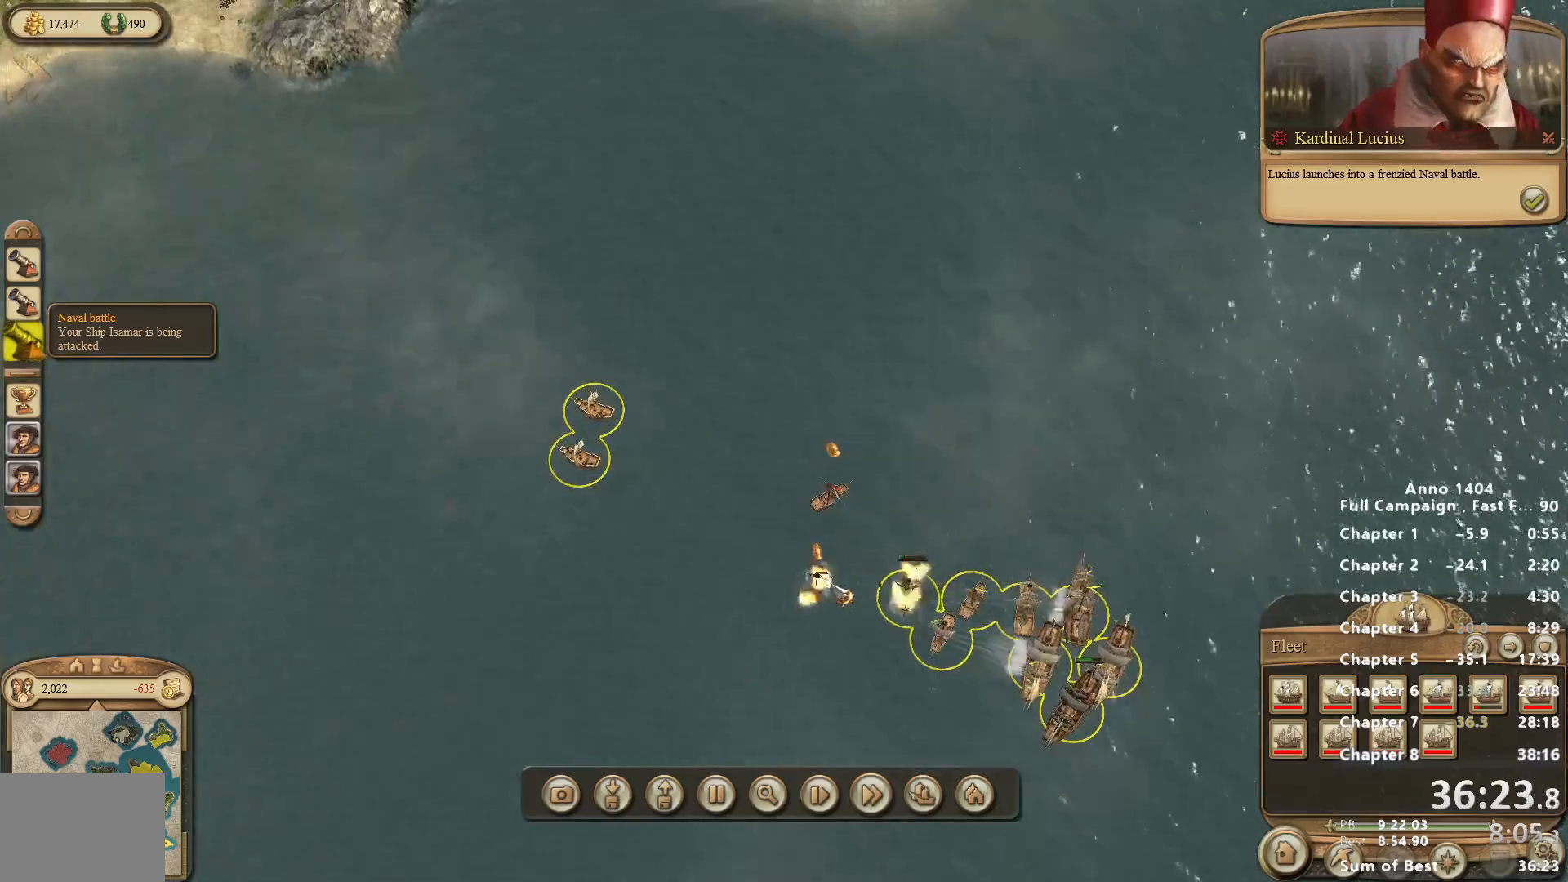
{"keys": [], "mouse": ["right"], "events": [[483, "mouse_right", "down"]]}
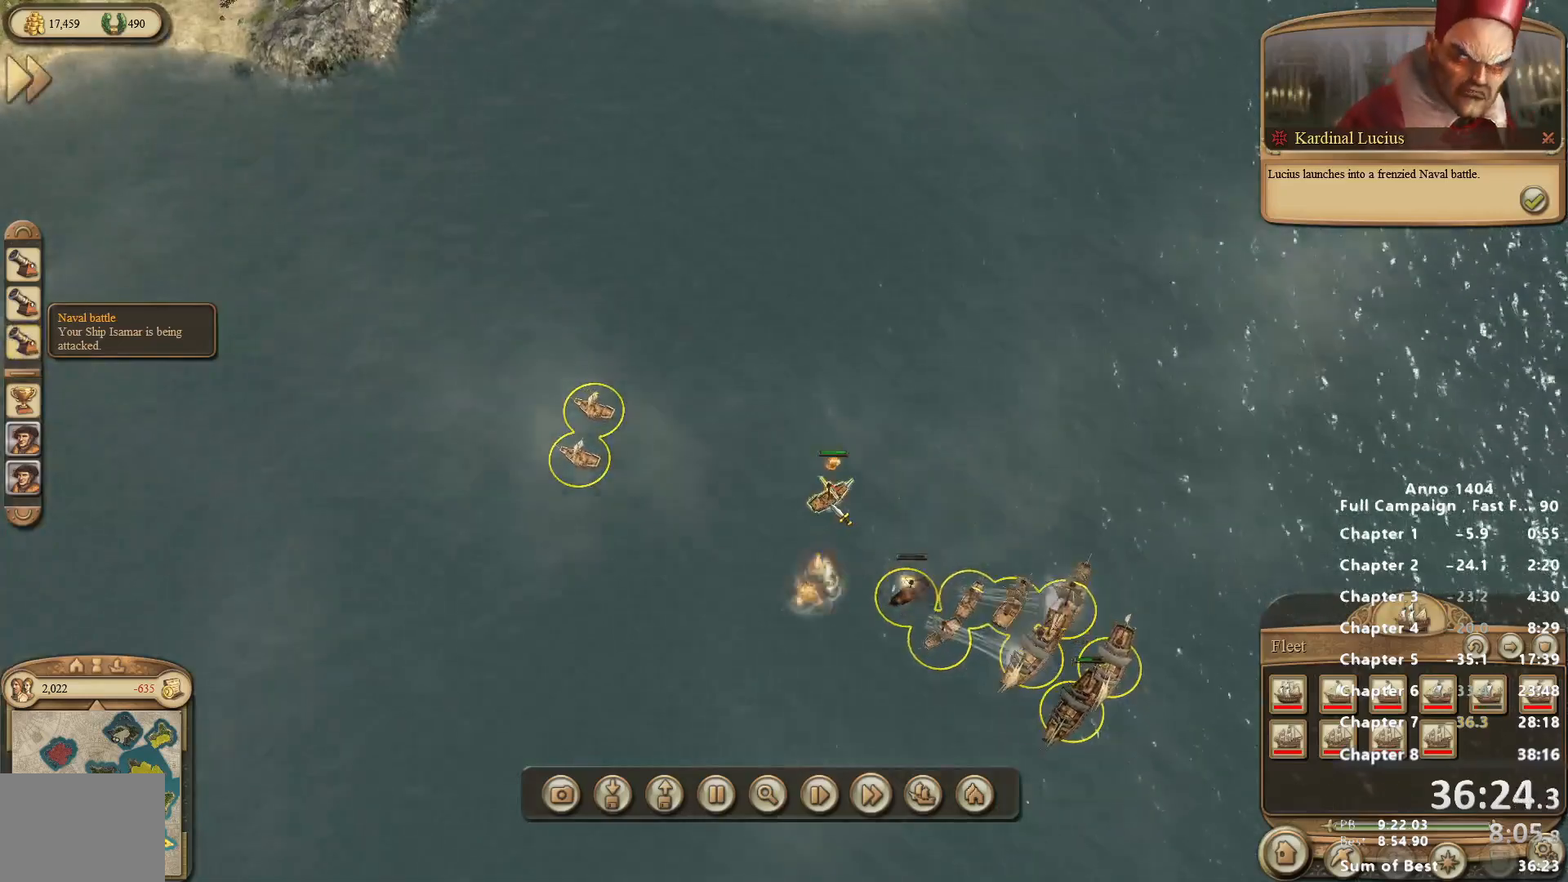
{"keys": [], "mouse": [], "events": [[33, "mouse_right", "up"]]}
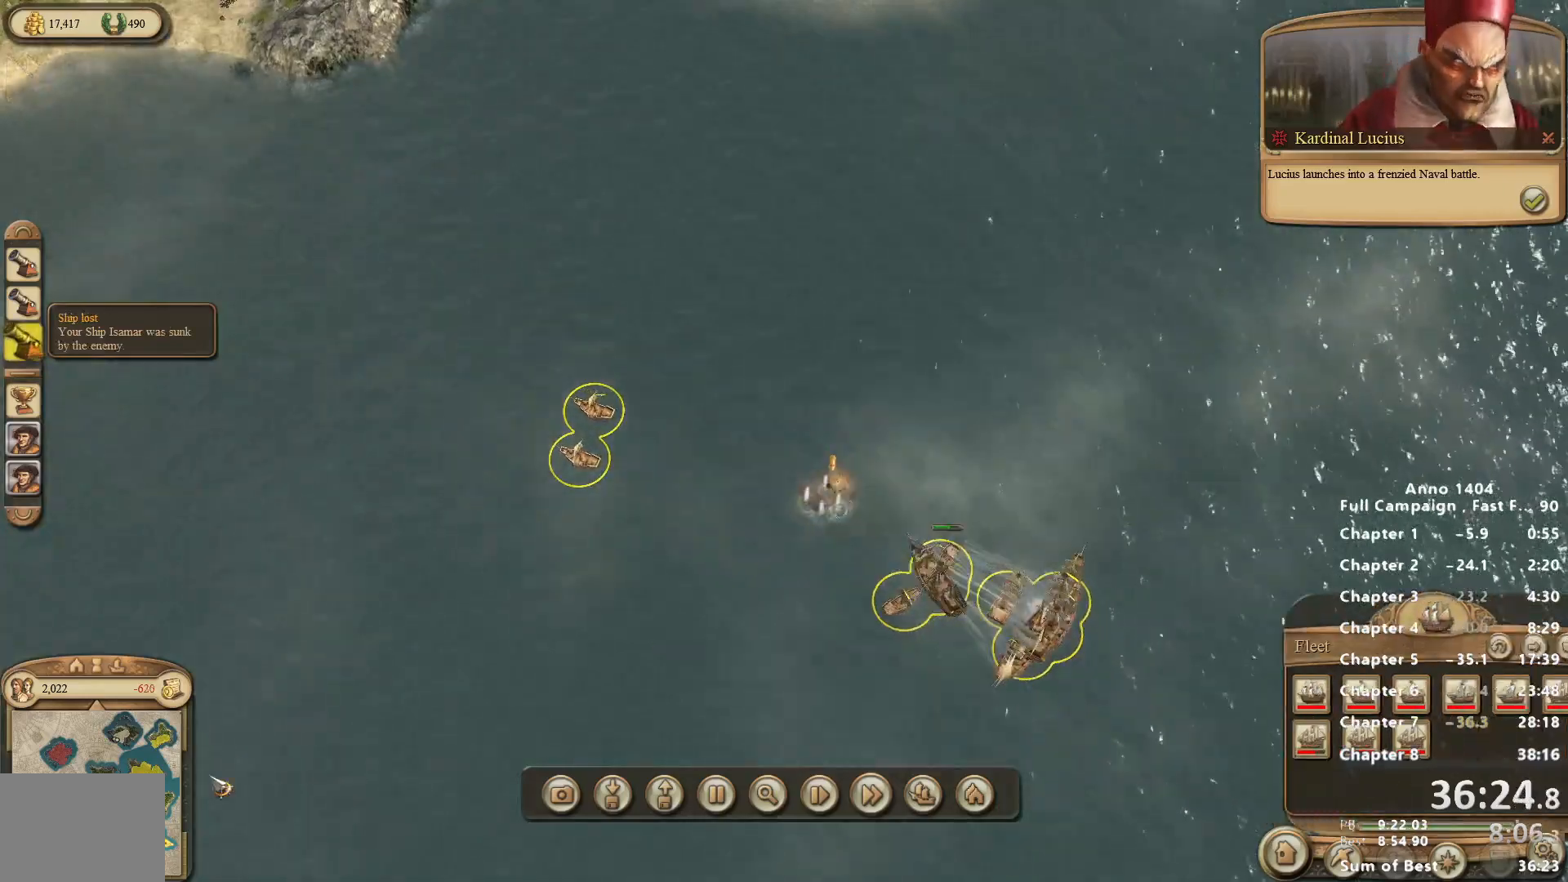
{"keys": [], "mouse": [], "events": []}
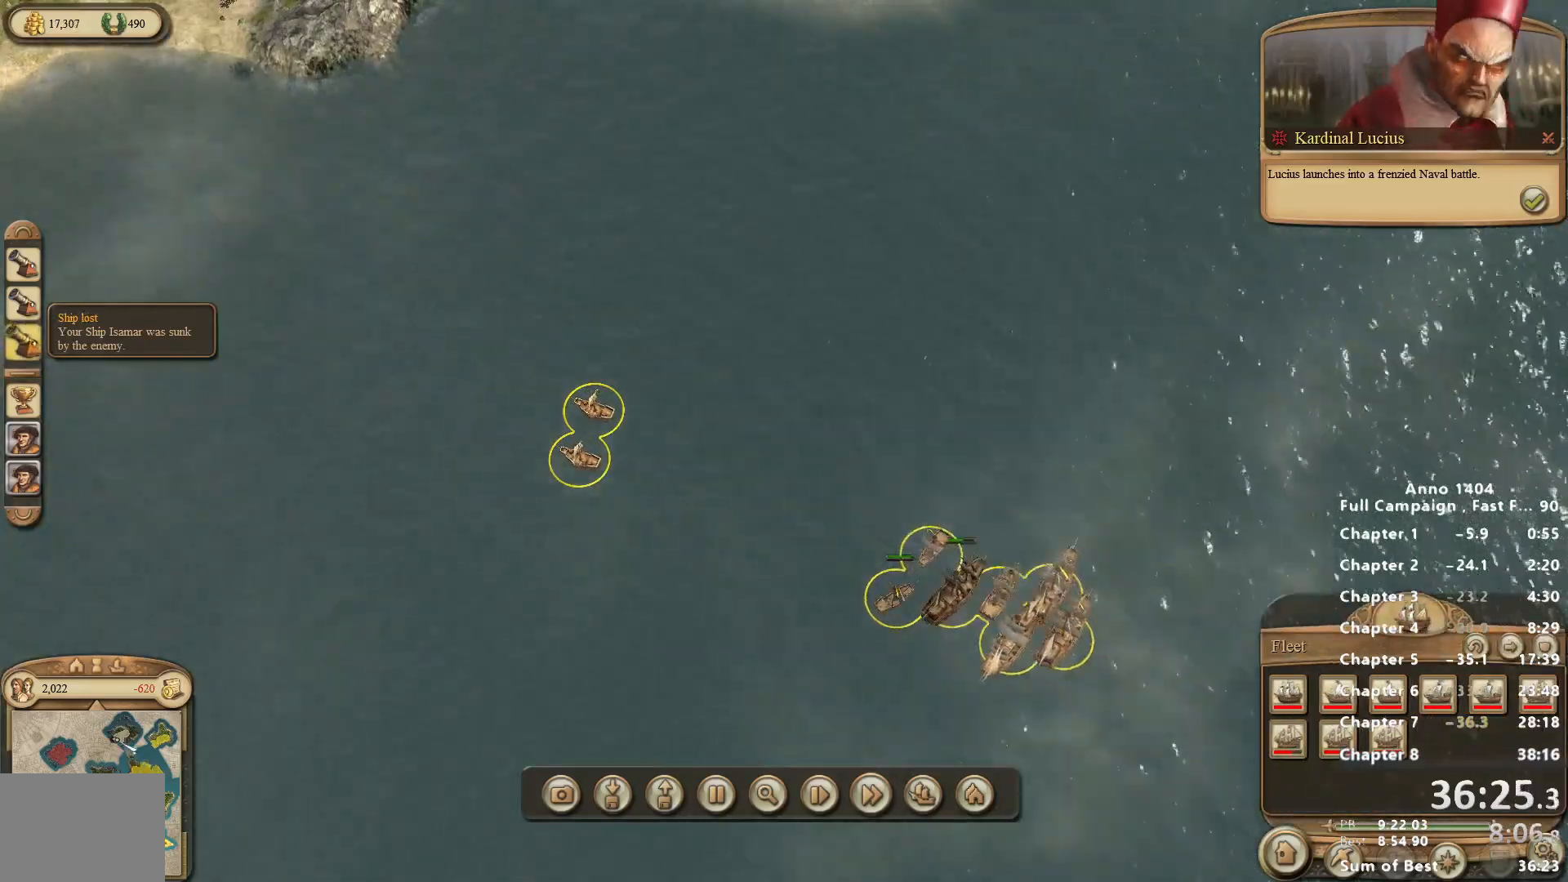
{"keys": [], "mouse": [], "events": [[150, "mouse_right", "down"], [283, "mouse_right", "up"], [333, "mouse_left", "down"], [383, "mouse_left", "up"]]}
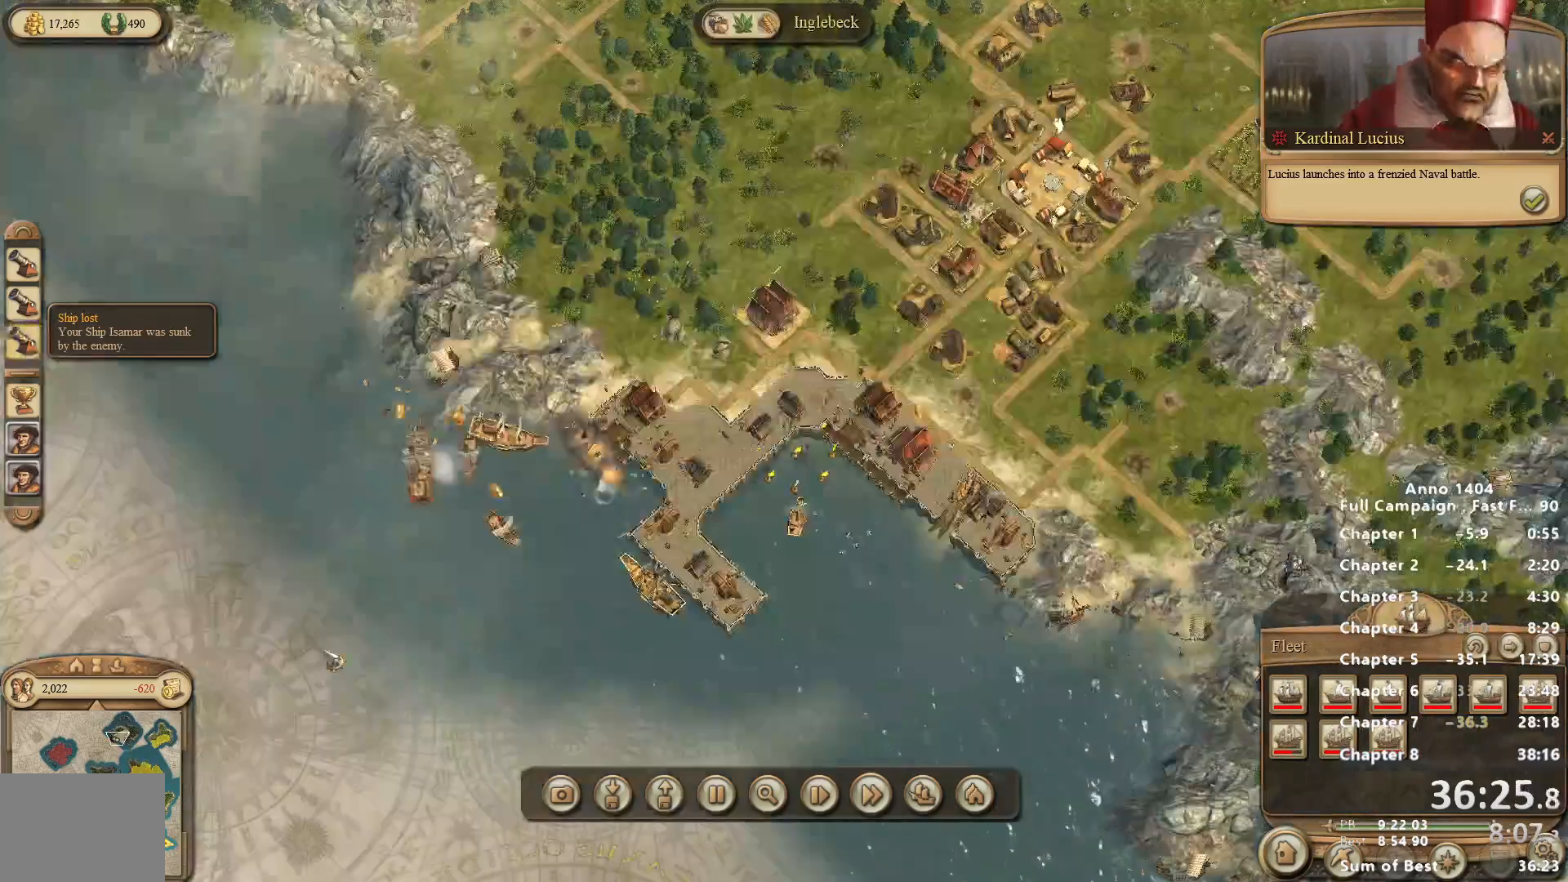
{"keys": [], "mouse": [], "events": [[400, "mouse_right", "down"], [433, "mouse_right", "up"]]}
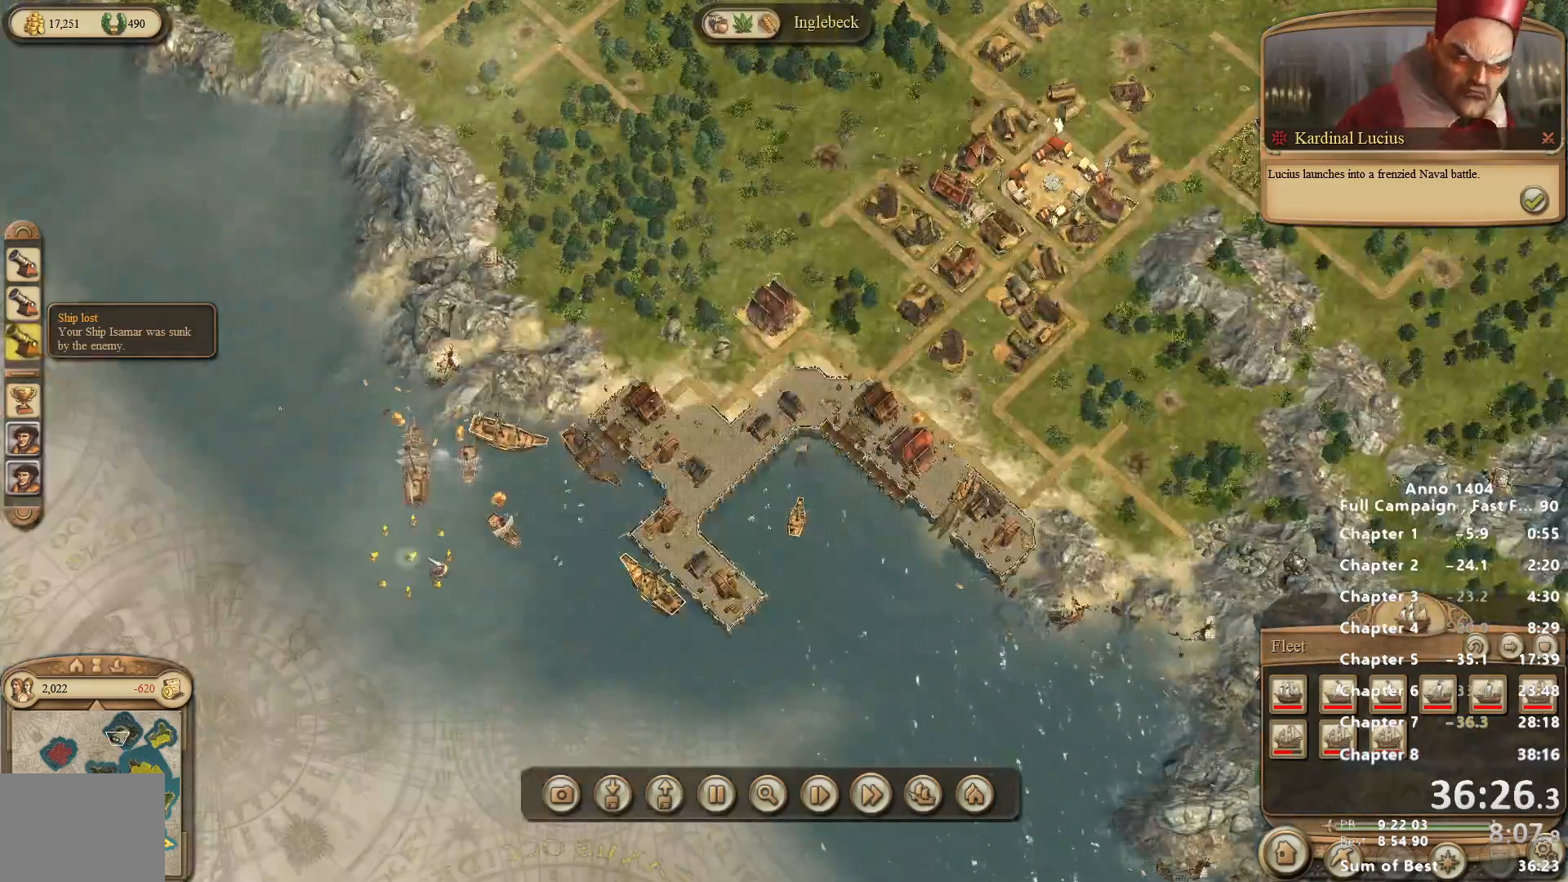
{"keys": [], "mouse": [], "events": []}
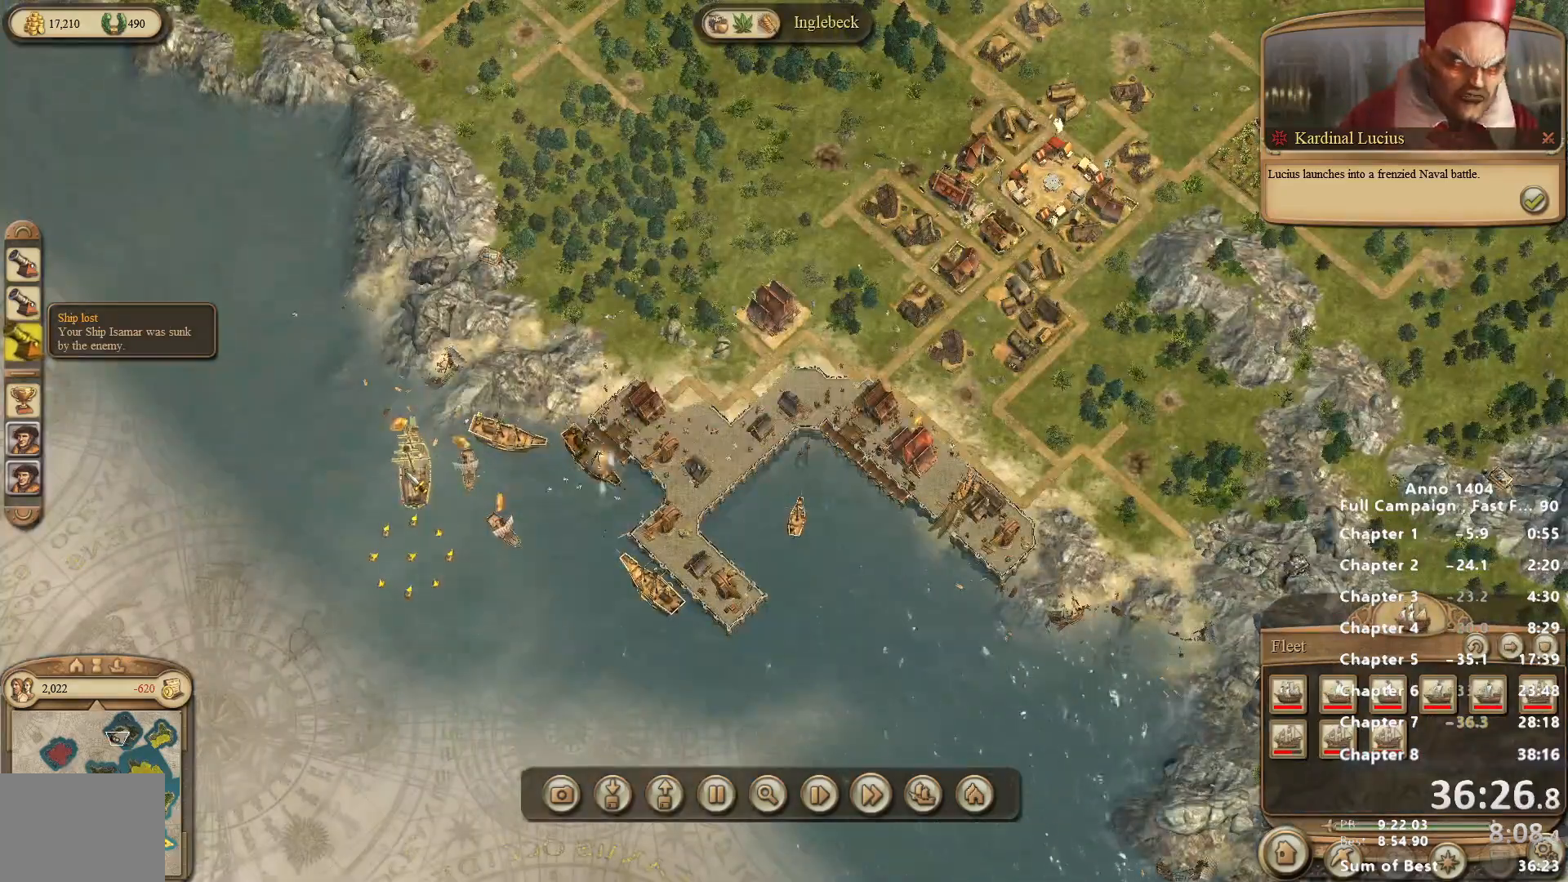
{"keys": [], "mouse": [], "events": [[283, "mouse_right", "down"], [317, "mouse_right", "up"]]}
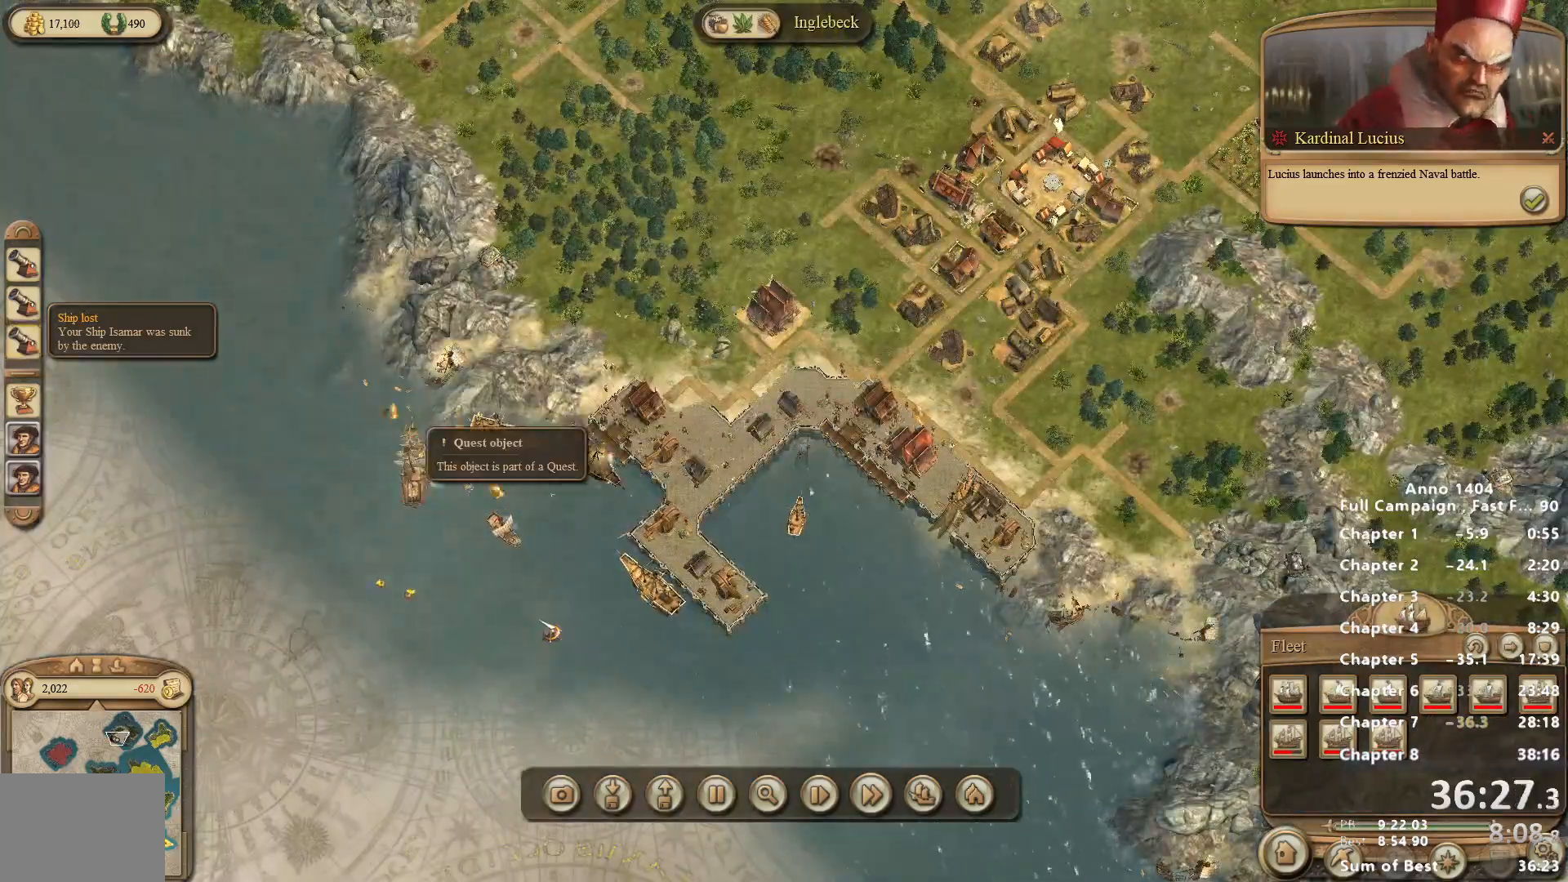
{"keys": [], "mouse": [], "events": [[17, "mouse_right", "down"], [150, "mouse_right", "up"]]}
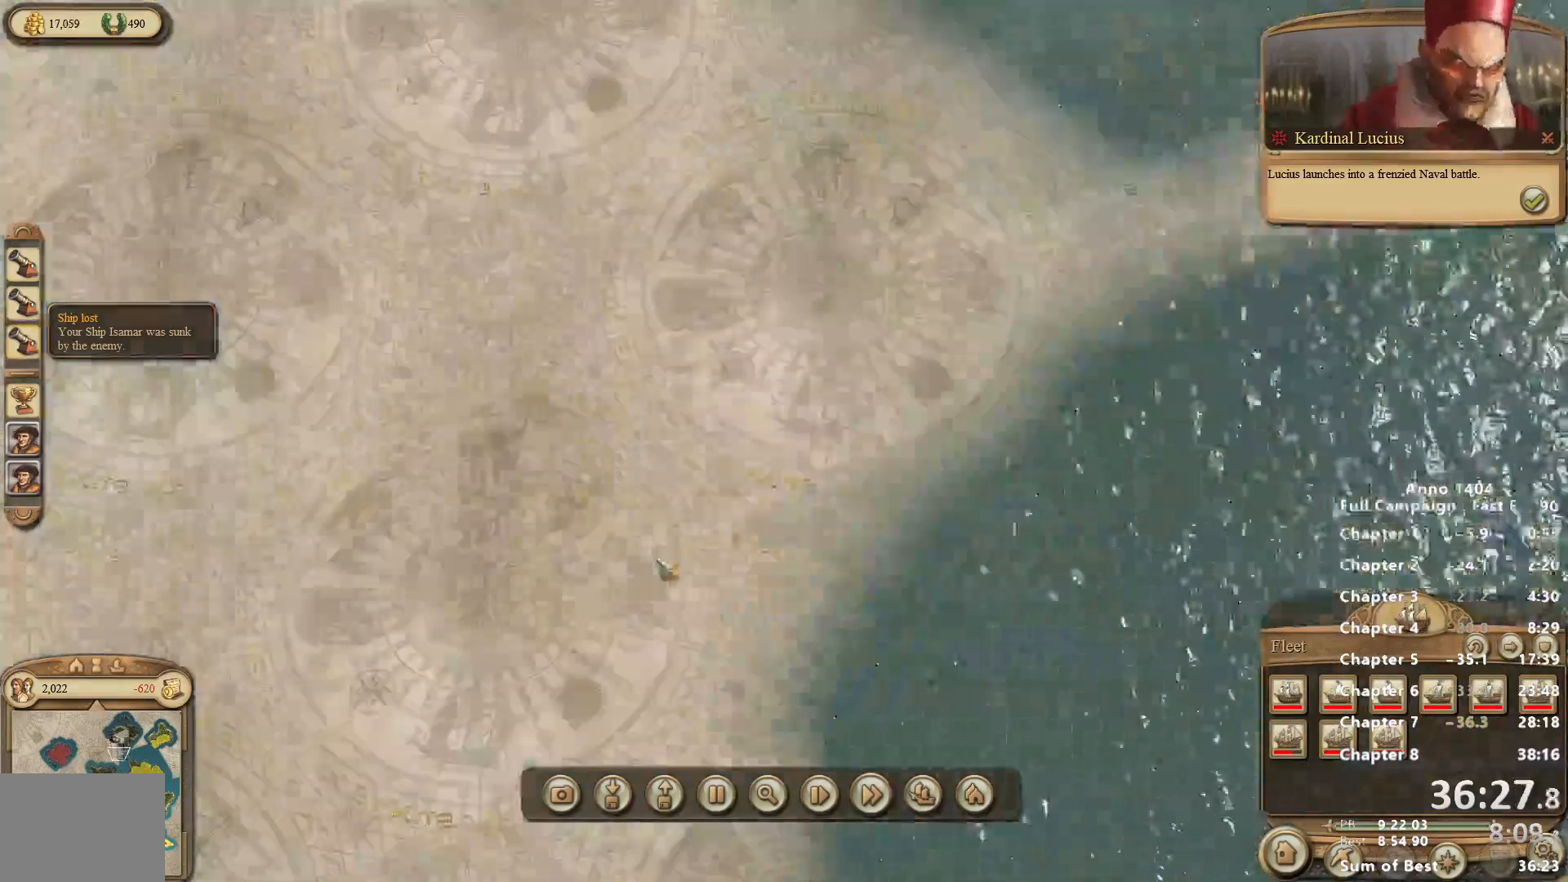
{"keys": [], "mouse": [], "events": [[167, "mouse_right", "down"], [400, "mouse_right", "up"]]}